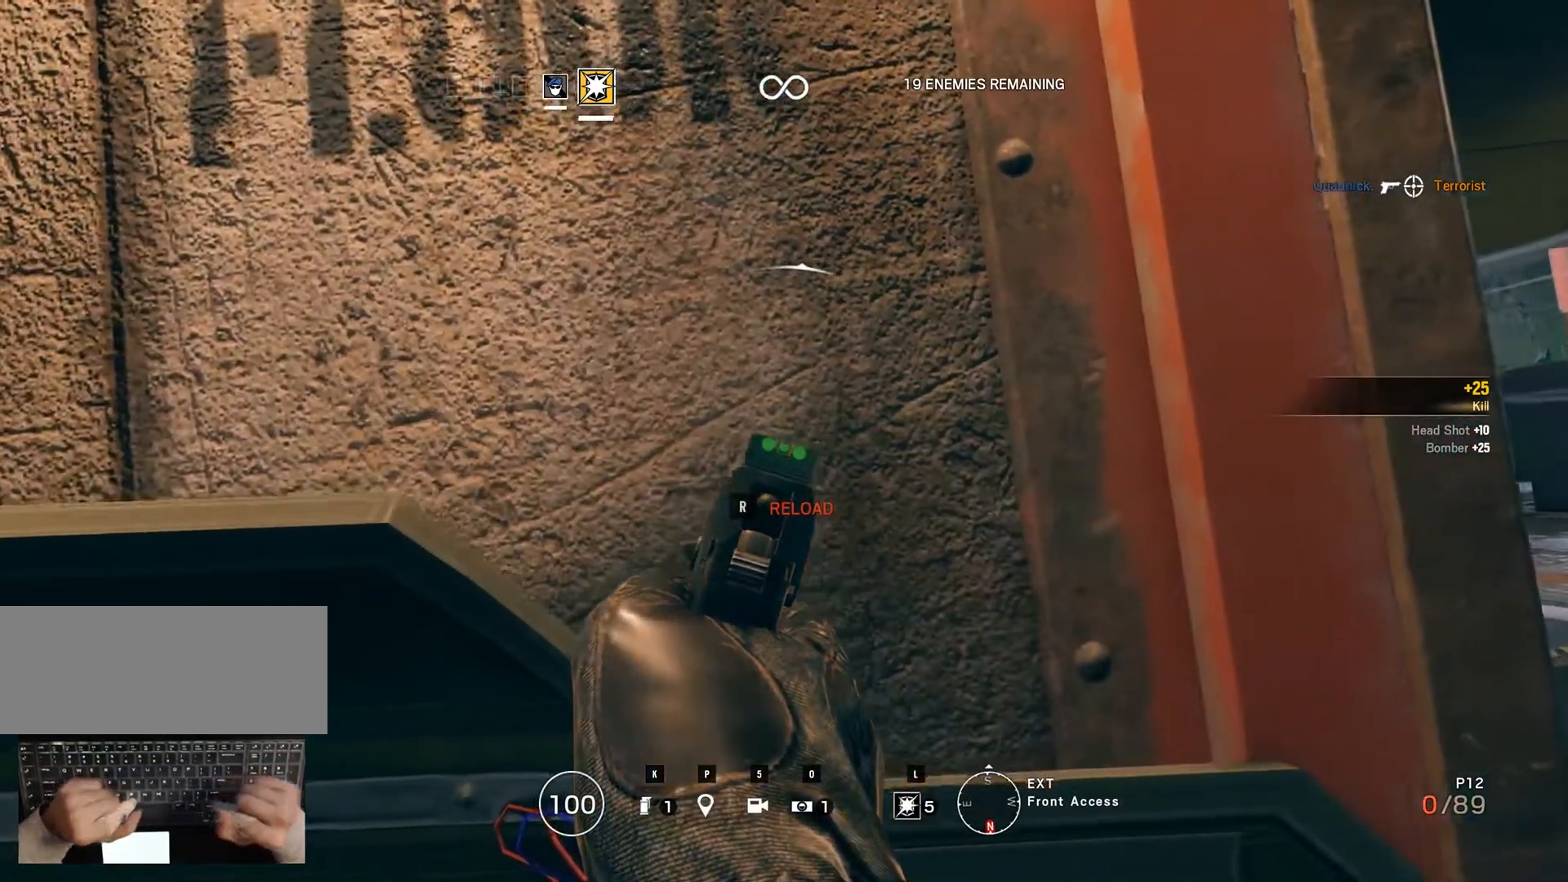
Gameplay with keyboard and mouse; each line is a JSON object with the keys and mouse buttons held at the frame after it. "events" lists presses ("down") and releases ("up") of "0", "1", "2", "3", "4", "5", "6", "7", "8", "9", "a", "alt_l", "alt_r", "b", "backspace", "c", "caps_lock", "ctrl_l", "ctrl_r", "d", "down", "e", "escape", "f", "f1", "f10", "f11", "f12", "f2", "f3", "f4", "f5", "f6", "f7", "f8", "f9", "g", "h", "i", "j", "k", "l", "left", "m", "n", "o", "p", "q", "r", "return", "right", "s", "shift_l", "shift_r", "space", "super", "t", "tab", "u", "up", "v", "w", "x", "y", "z", "mouse_left", "mouse_wheel" and "mouse_right" between this image and that frame as [ms after this image, input, new state], when the widget could be followed in between. "mouse_left", "mouse_wheel", "mouse_right" = the "left", "wheel", "right" buttons of the "mouse" list. No other keys are recorded. "wheel" means that the mouse wheel is clicked or scrolled. Mouse movement is not recorded.
{"keys": [], "mouse": [], "events": []}
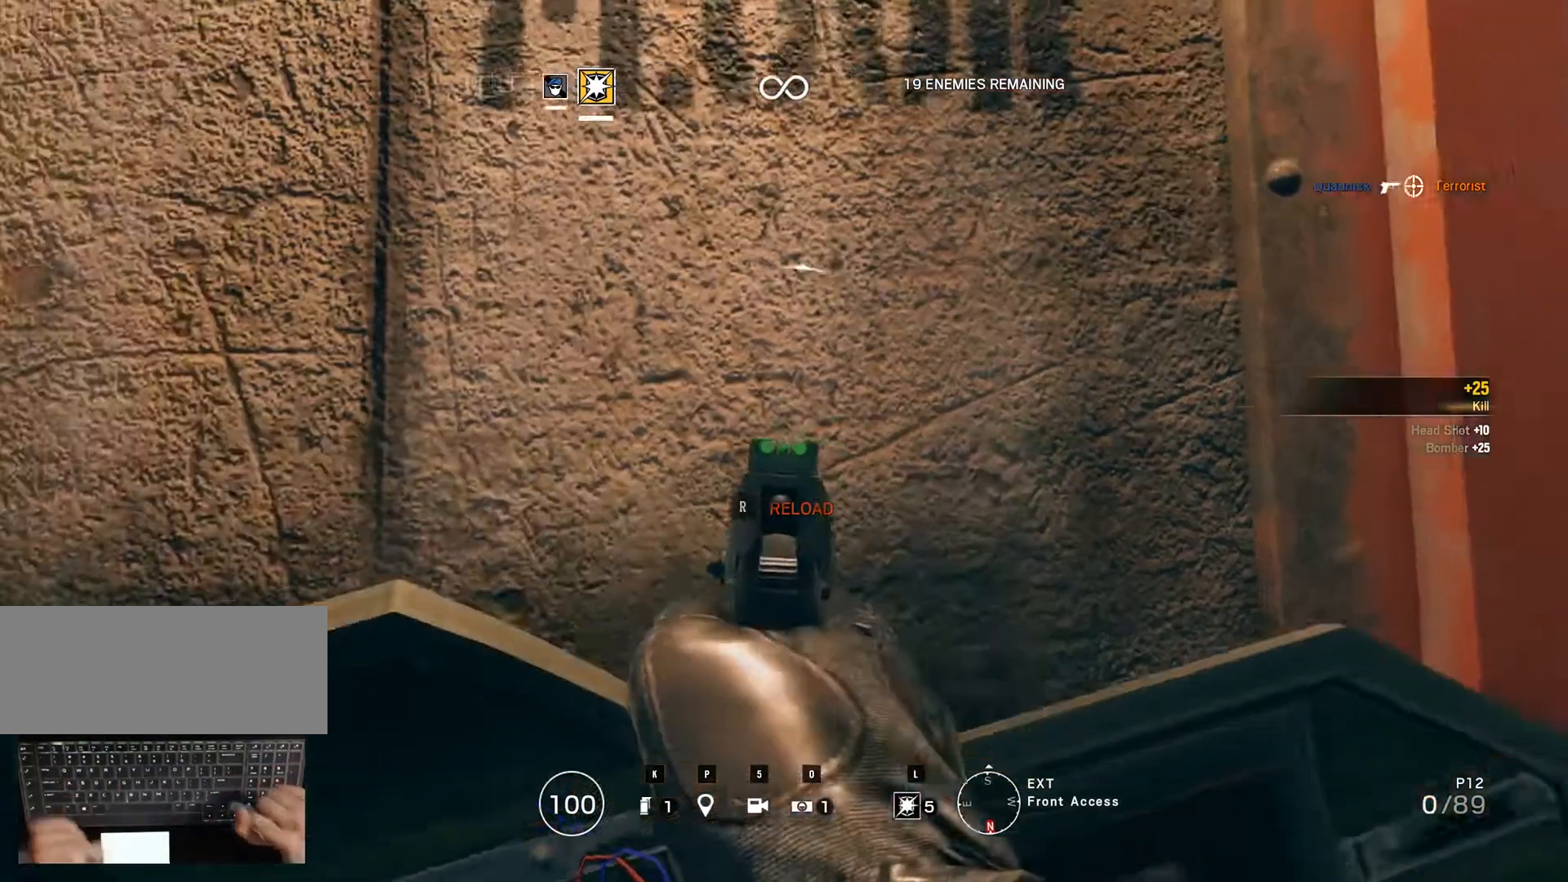
{"keys": [], "mouse": [], "events": [[383, "r", "down"], [467, "r", "up"]]}
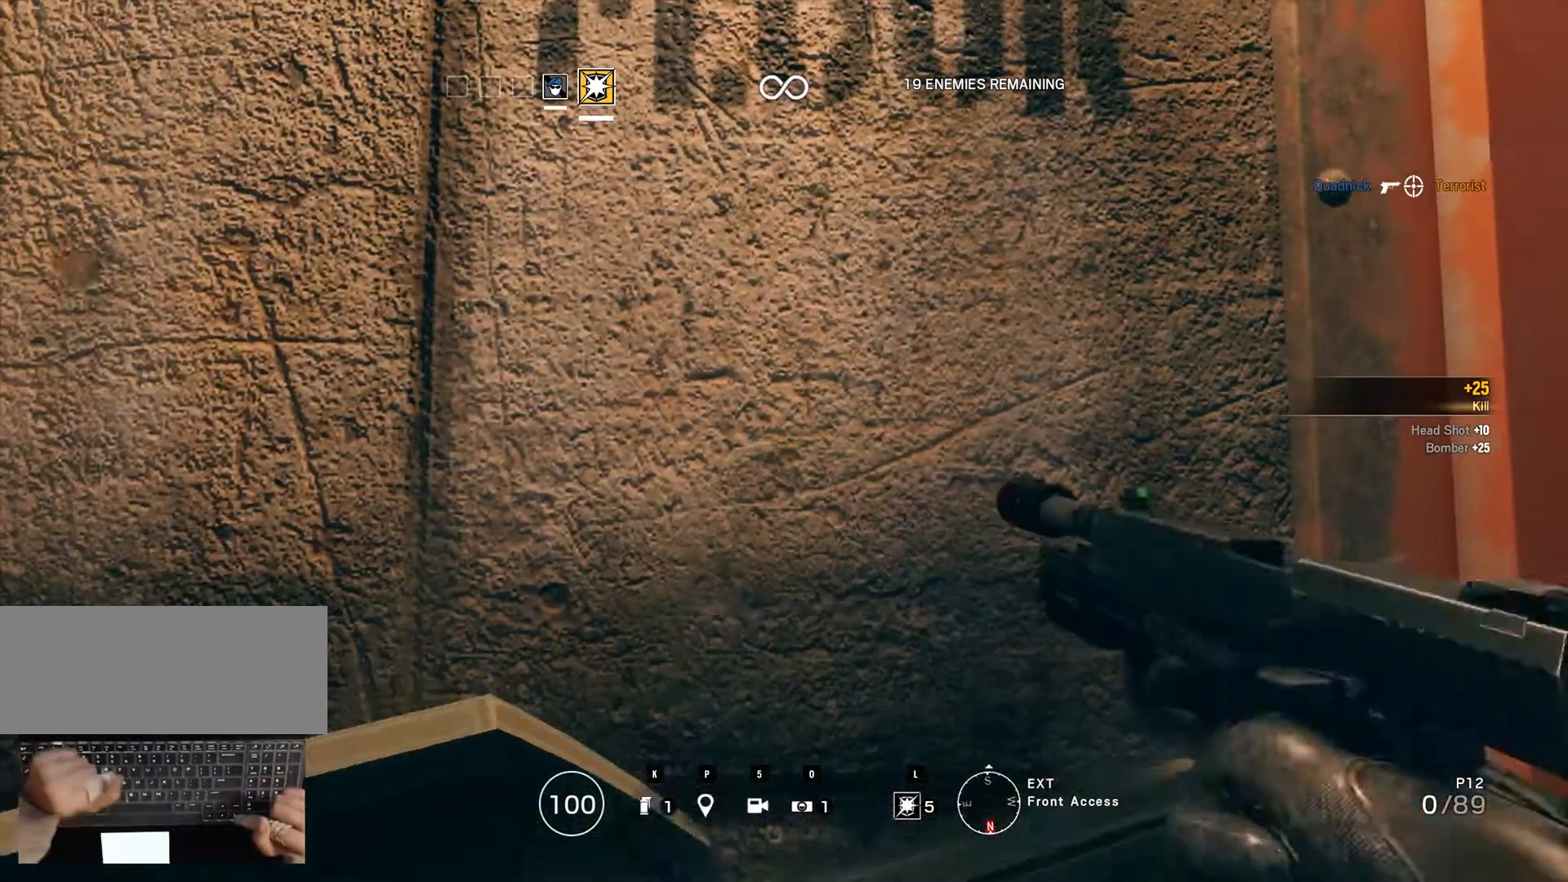
{"keys": [], "mouse": [], "events": []}
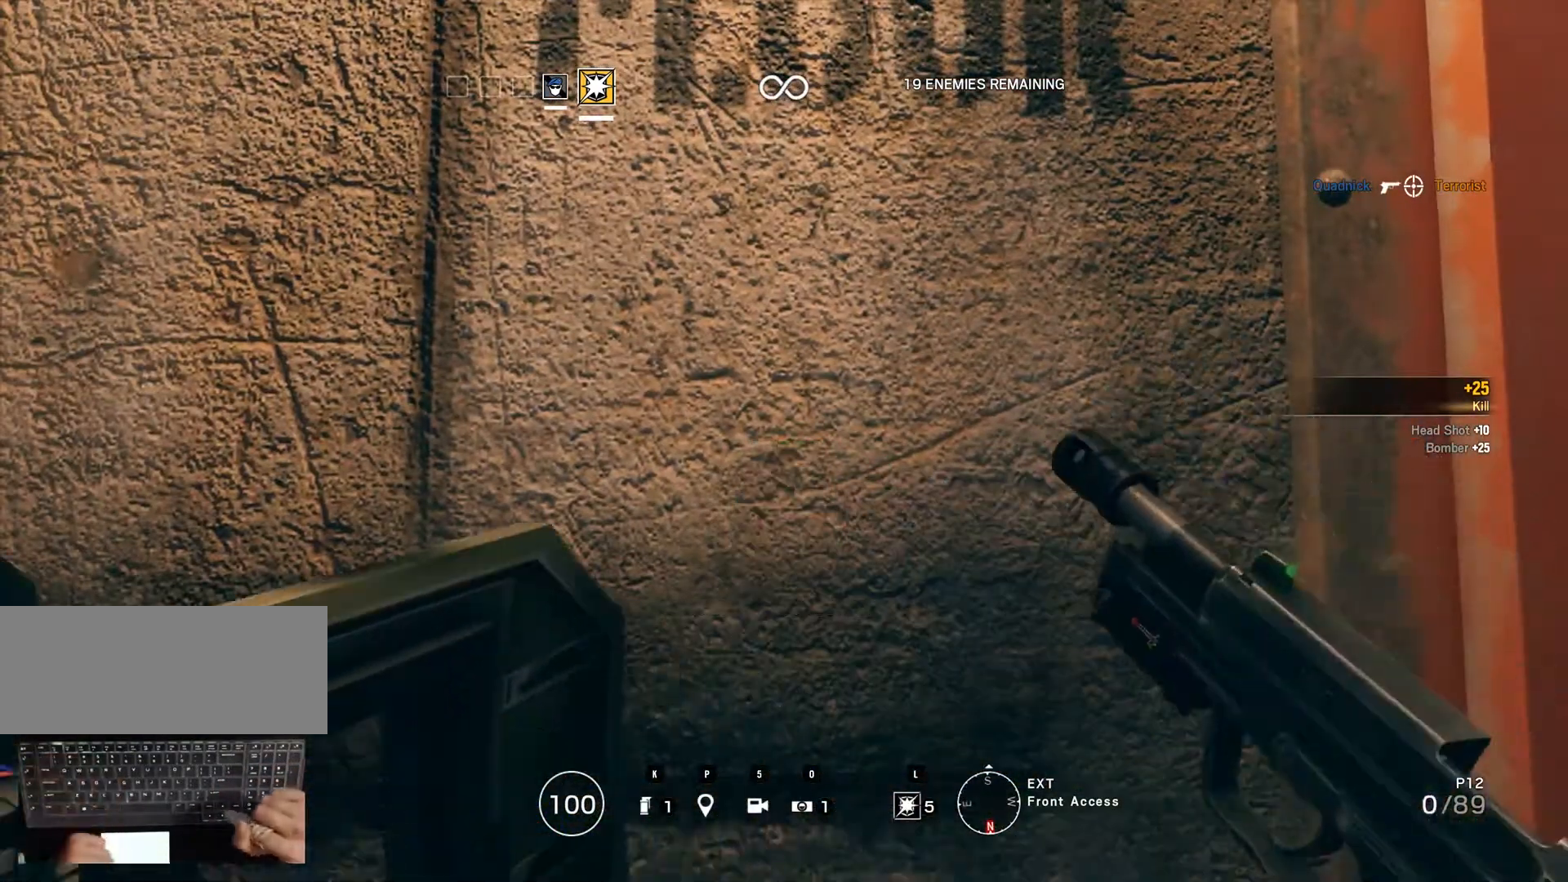
{"keys": [], "mouse": [], "events": []}
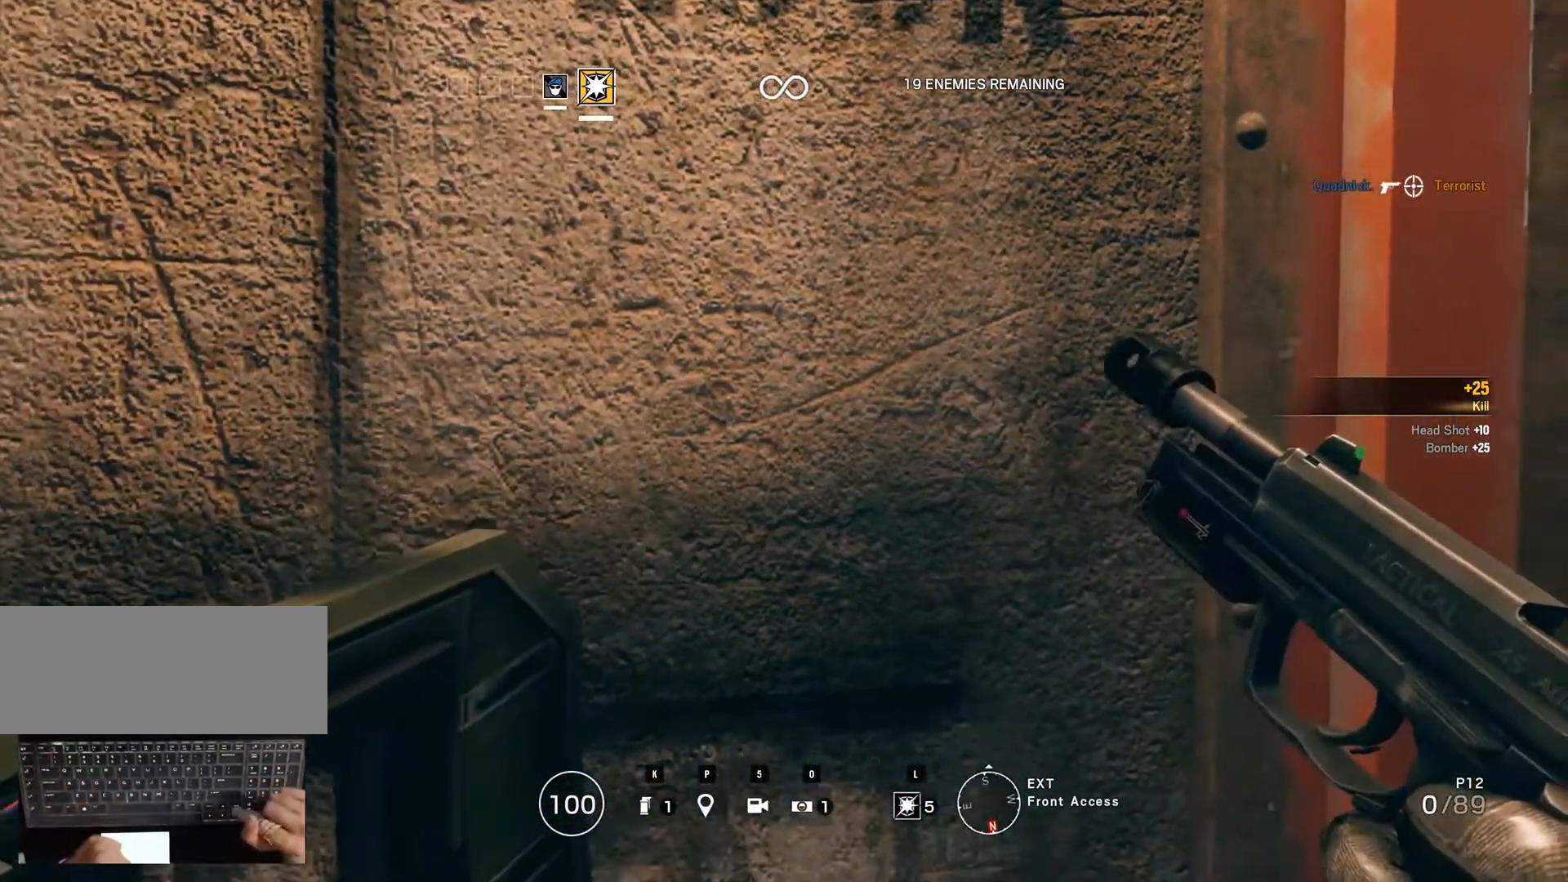
{"keys": [], "mouse": [], "events": []}
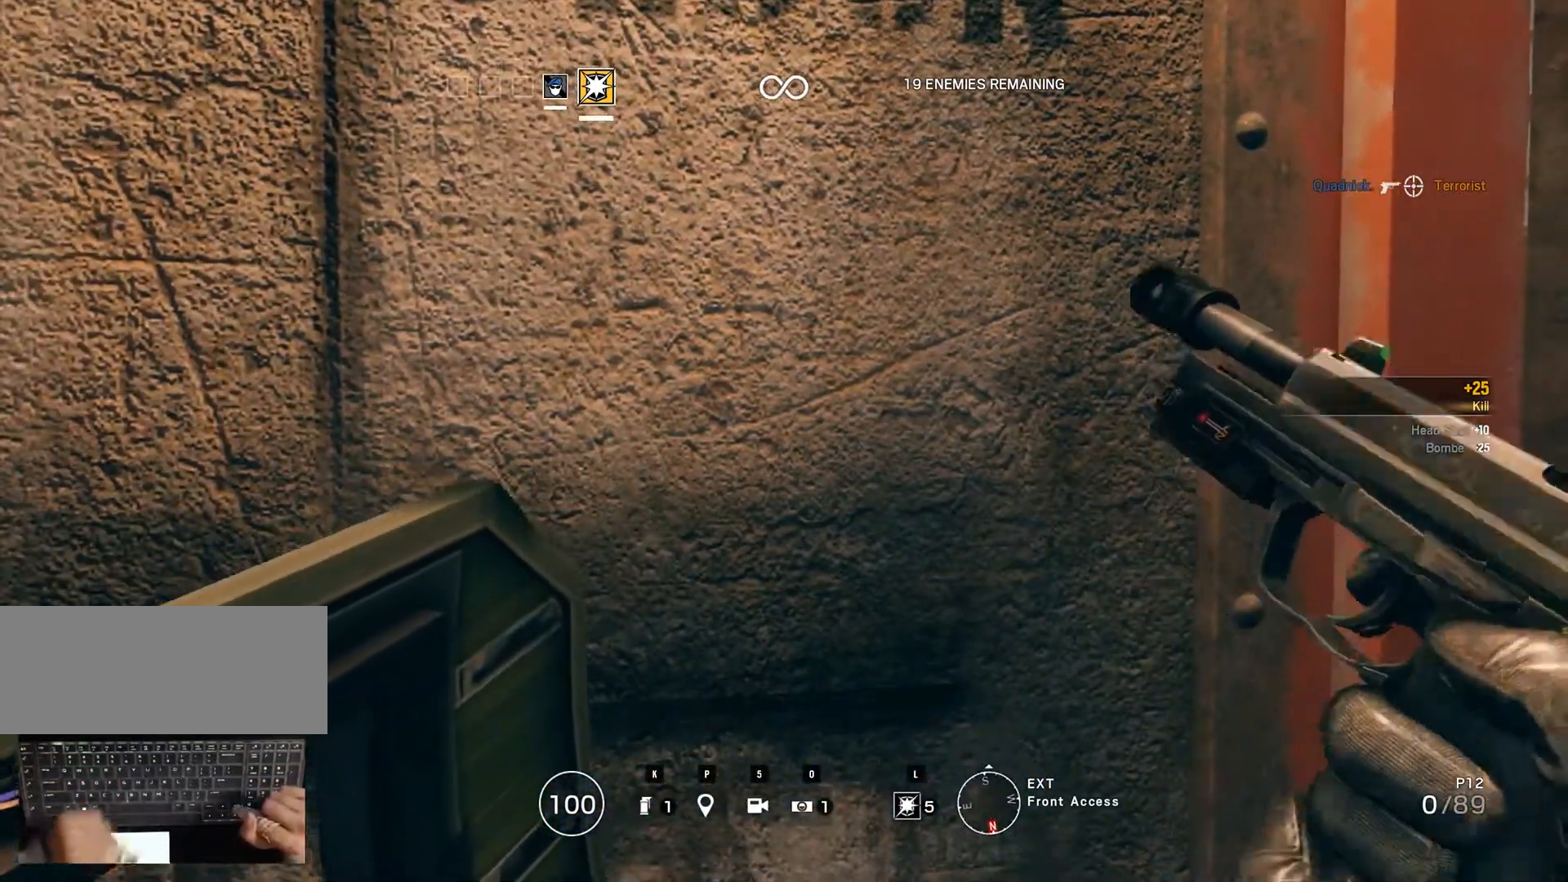
{"keys": [], "mouse": [], "events": []}
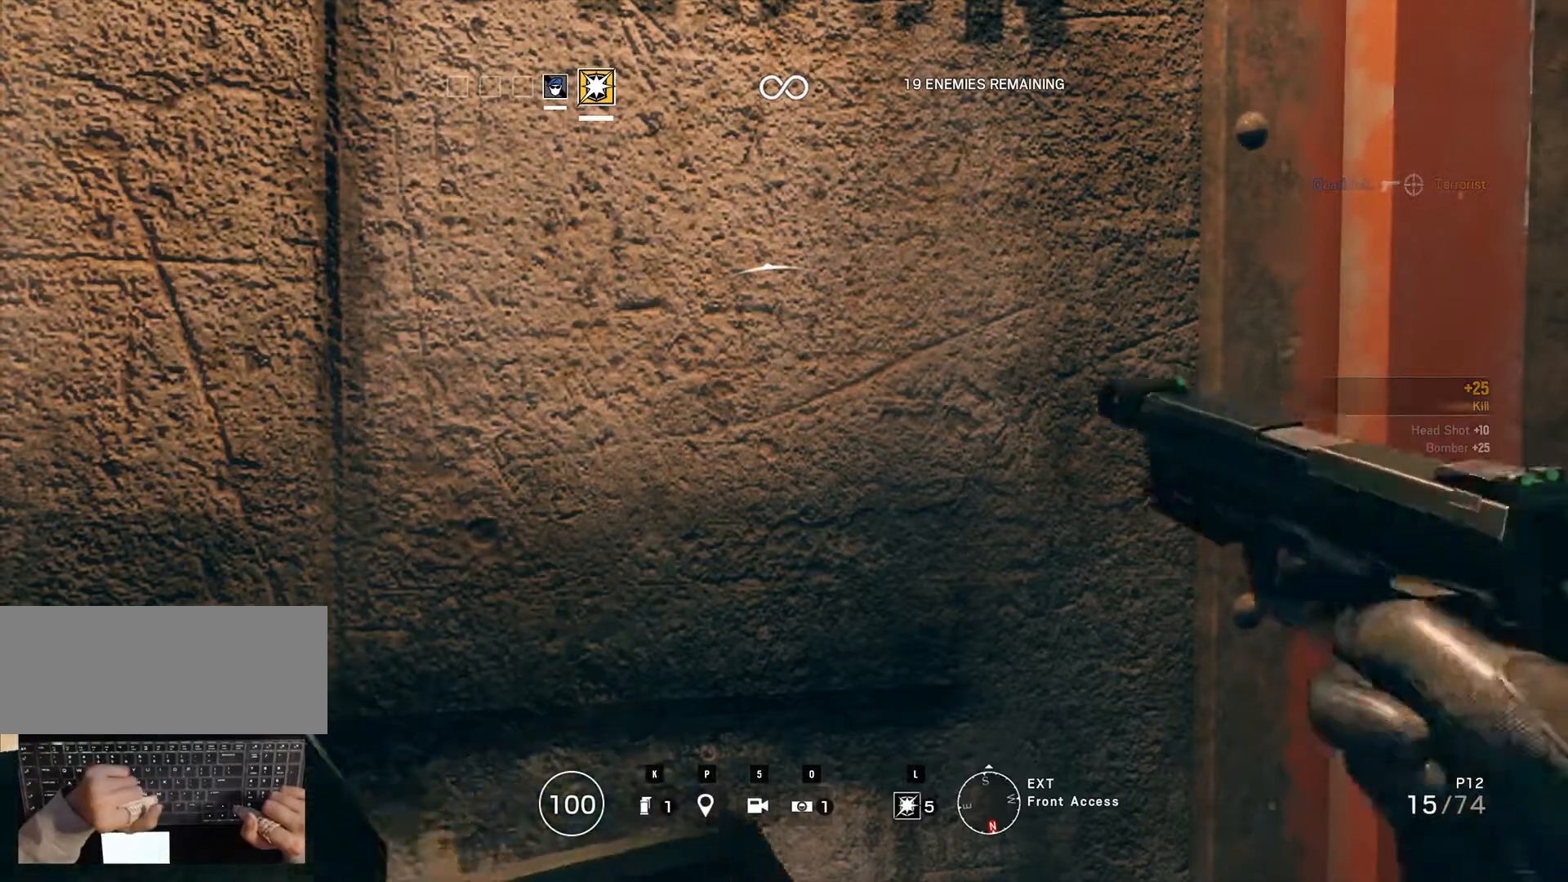
{"keys": [], "mouse": [], "events": []}
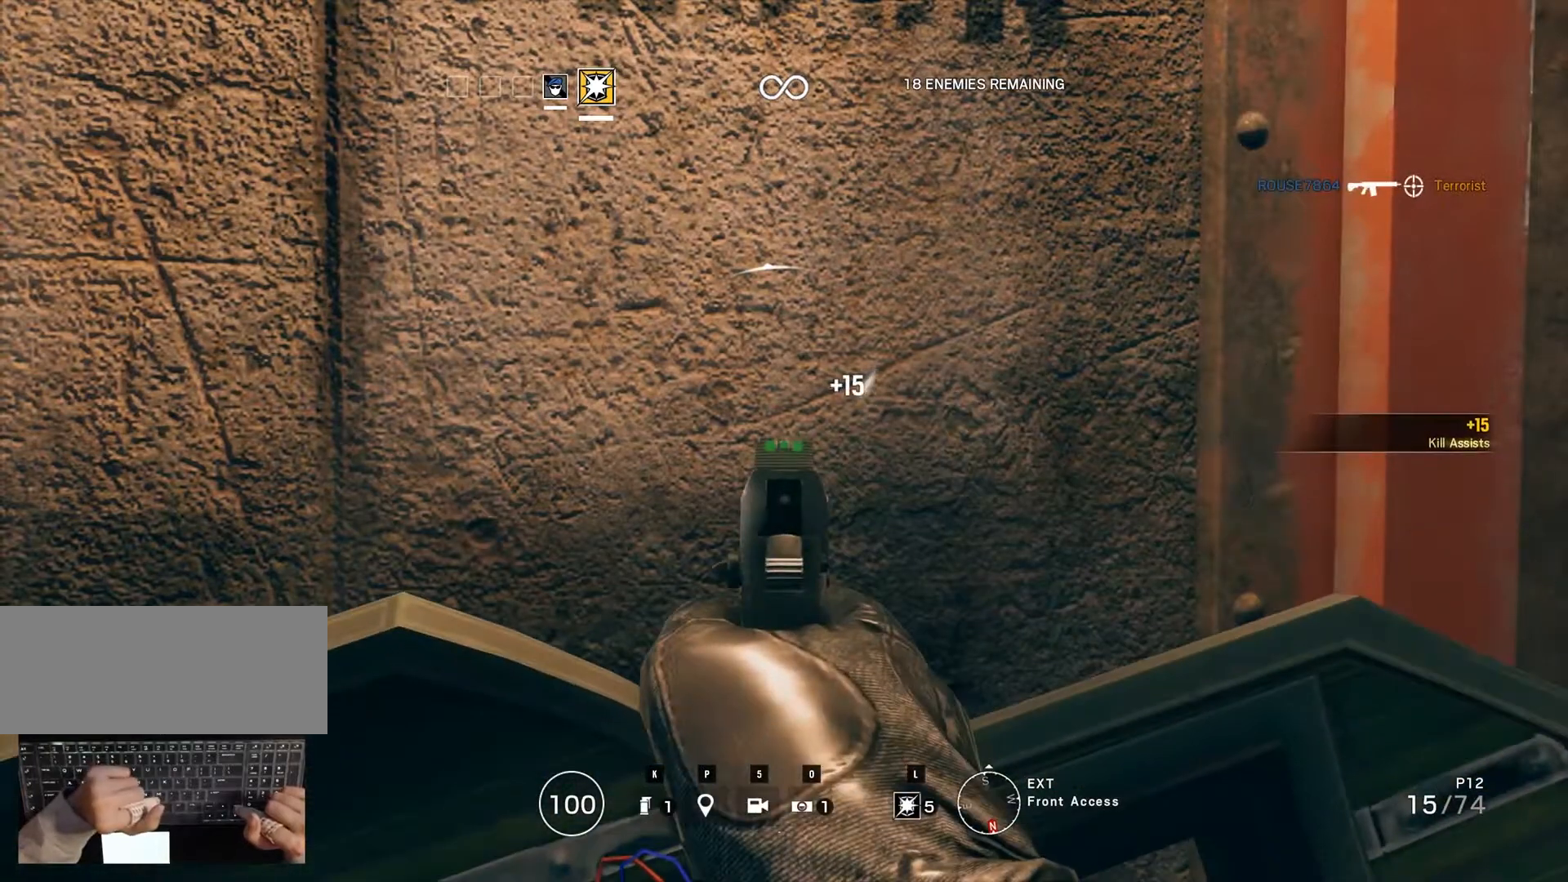
{"keys": ["m"], "mouse": [], "events": [[233, "m", "down"]]}
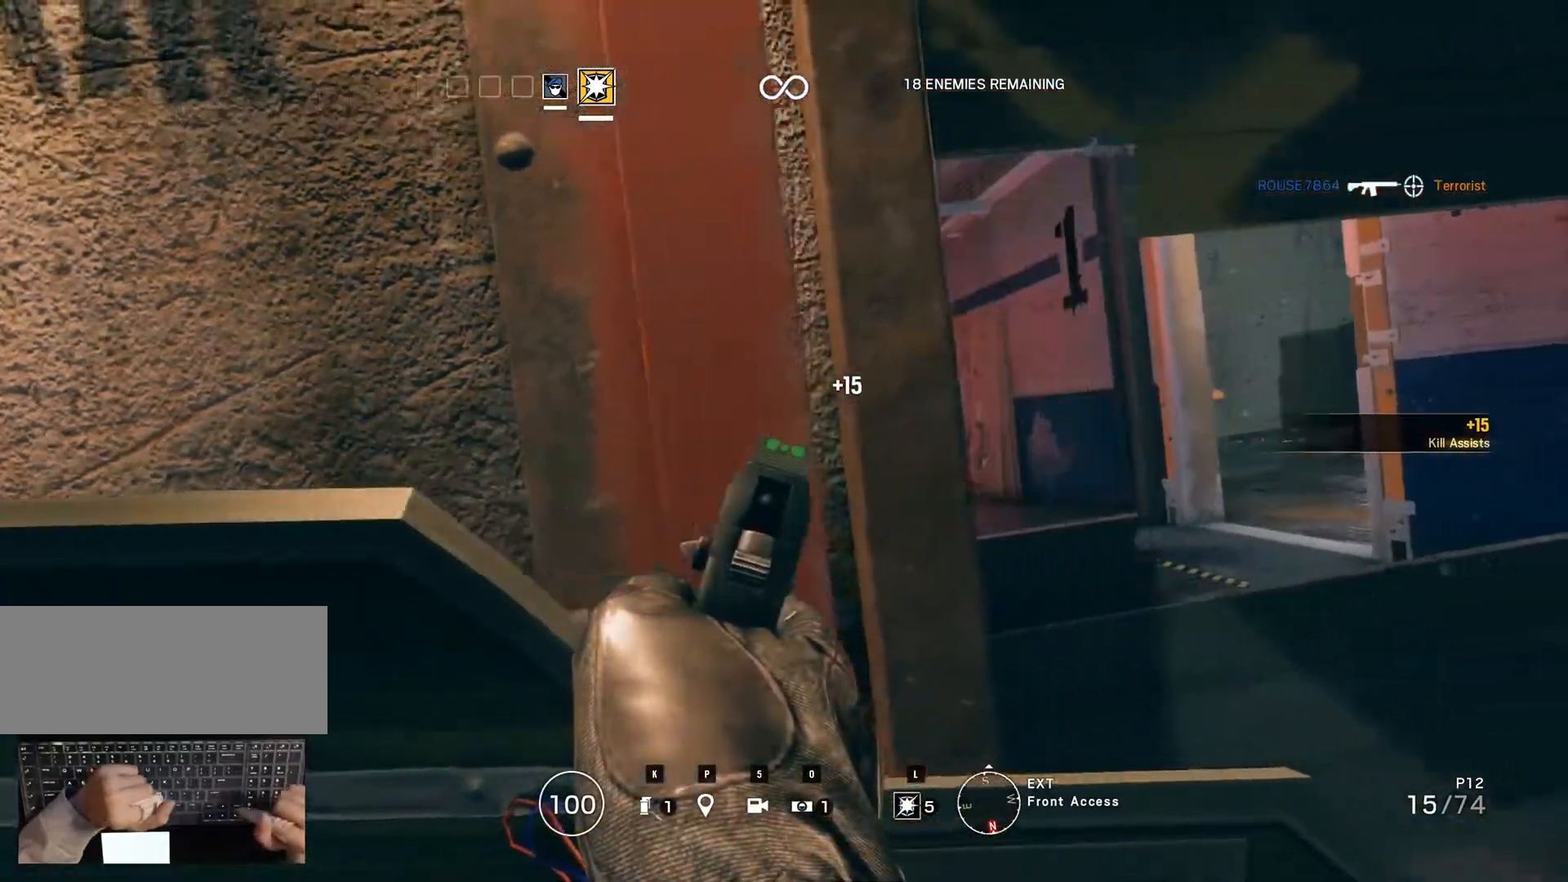
{"keys": [], "mouse": [], "events": [[117, "m", "up"]]}
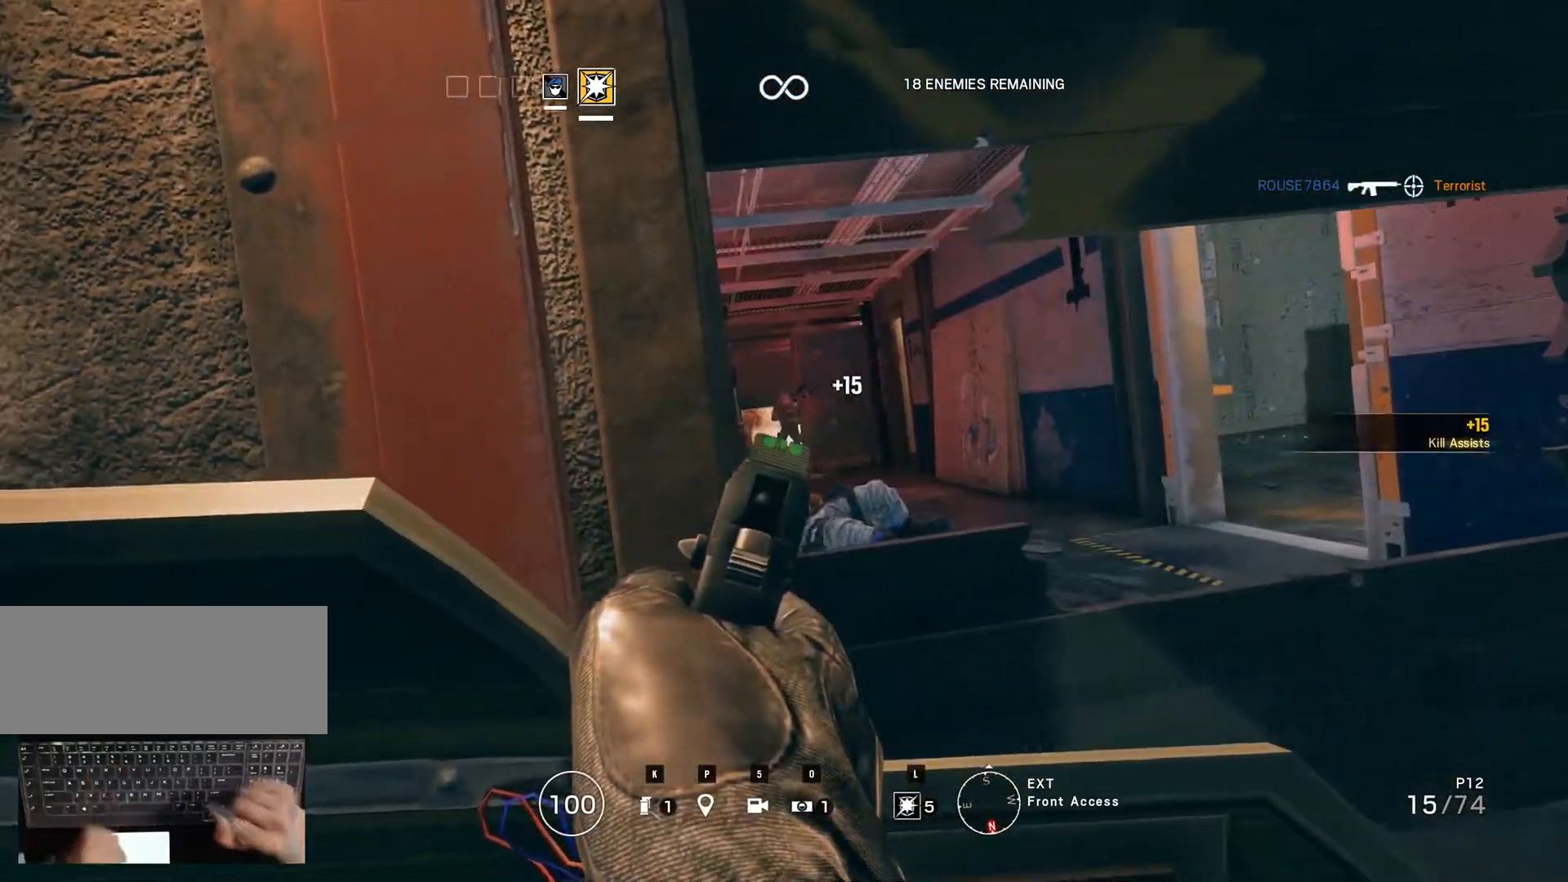
{"keys": [], "mouse": [], "events": []}
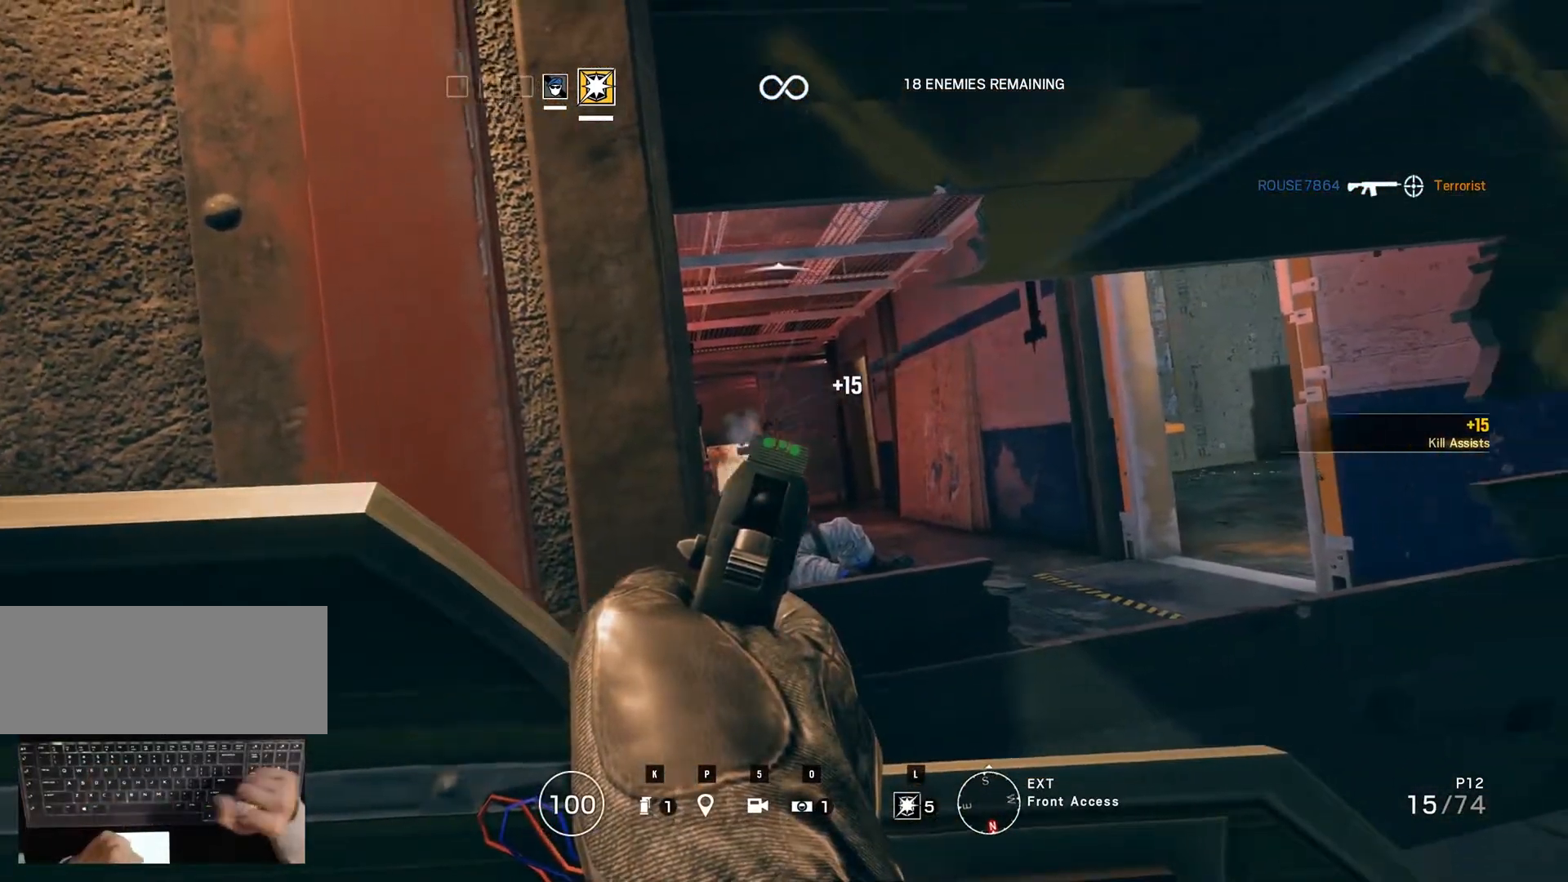
{"keys": ["shift_r"], "mouse": [], "events": [[117, "shift_r", "down"], [150, "shift_r", "up"], [283, "shift_r", "down"], [333, "shift_r", "up"], [467, "shift_r", "down"]]}
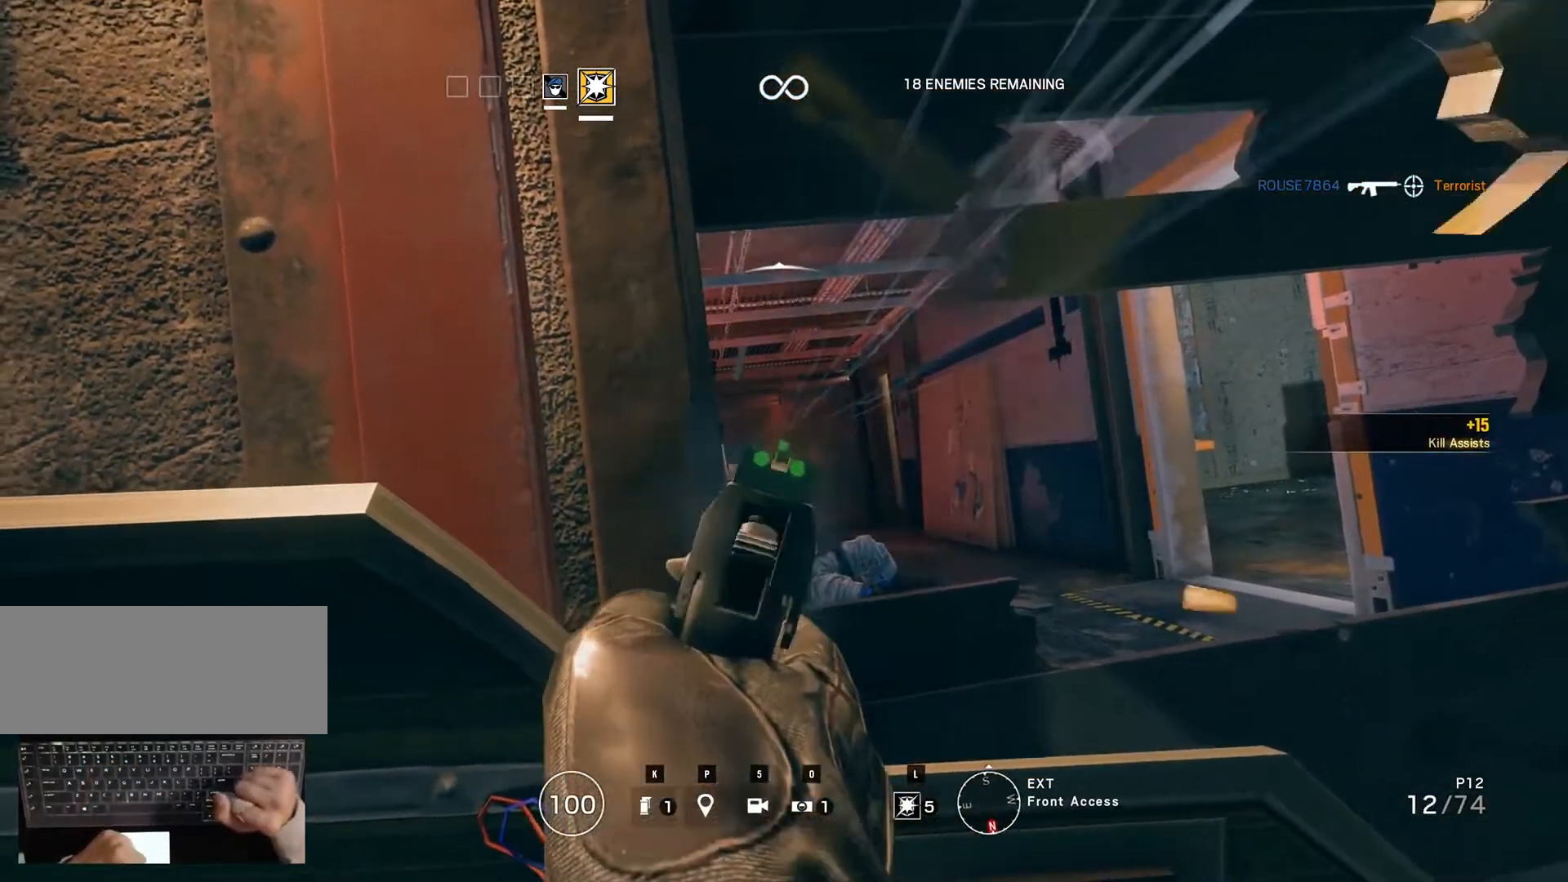
{"keys": ["shift_r"], "mouse": [], "events": [[67, "shift_r", "up"], [150, "shift_r", "down"], [300, "shift_r", "up"], [483, "shift_r", "down"]]}
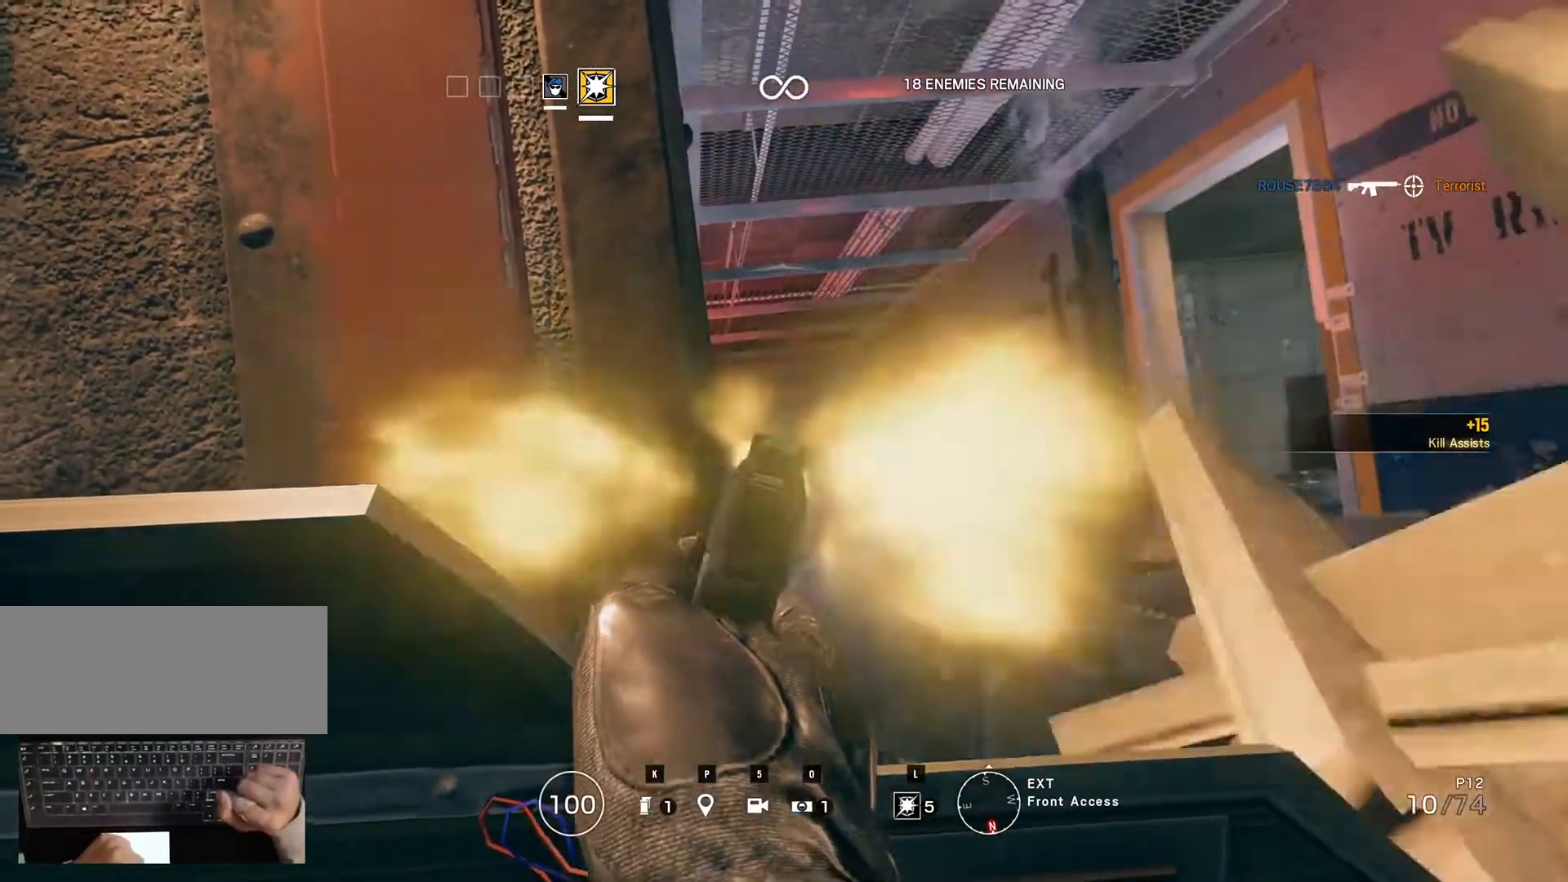
{"keys": ["shift_r"], "mouse": [], "events": [[83, "shift_r", "up"], [250, "shift_r", "down"], [367, "shift_r", "up"], [450, "shift_r", "down"]]}
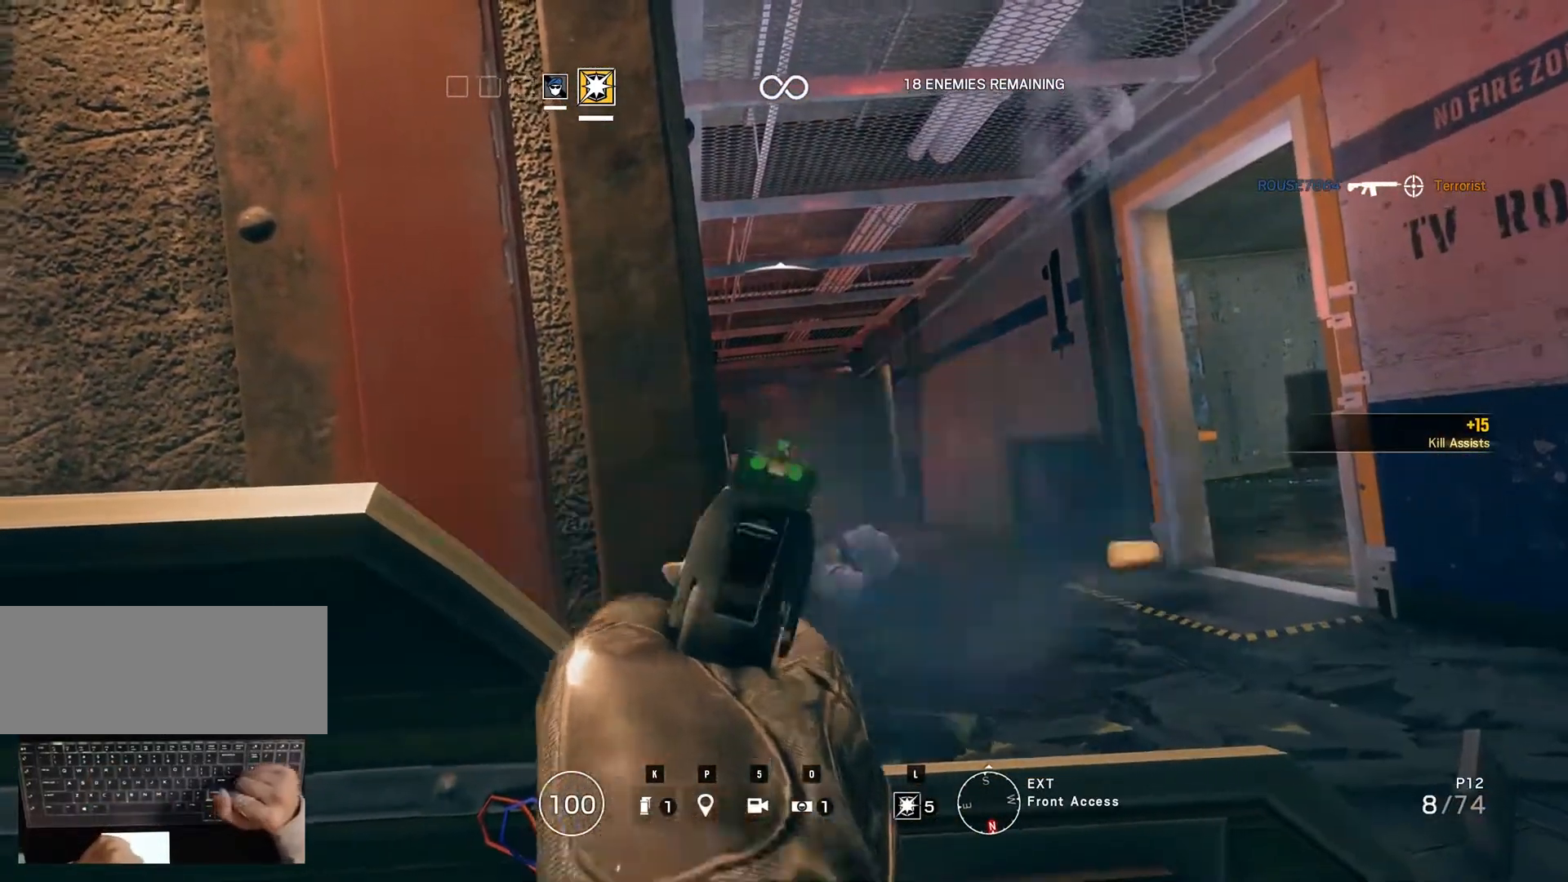
{"keys": [], "mouse": [], "events": [[33, "shift_r", "up"], [133, "shift_r", "down"], [233, "shift_r", "up"], [333, "shift_r", "down"], [417, "shift_r", "up"]]}
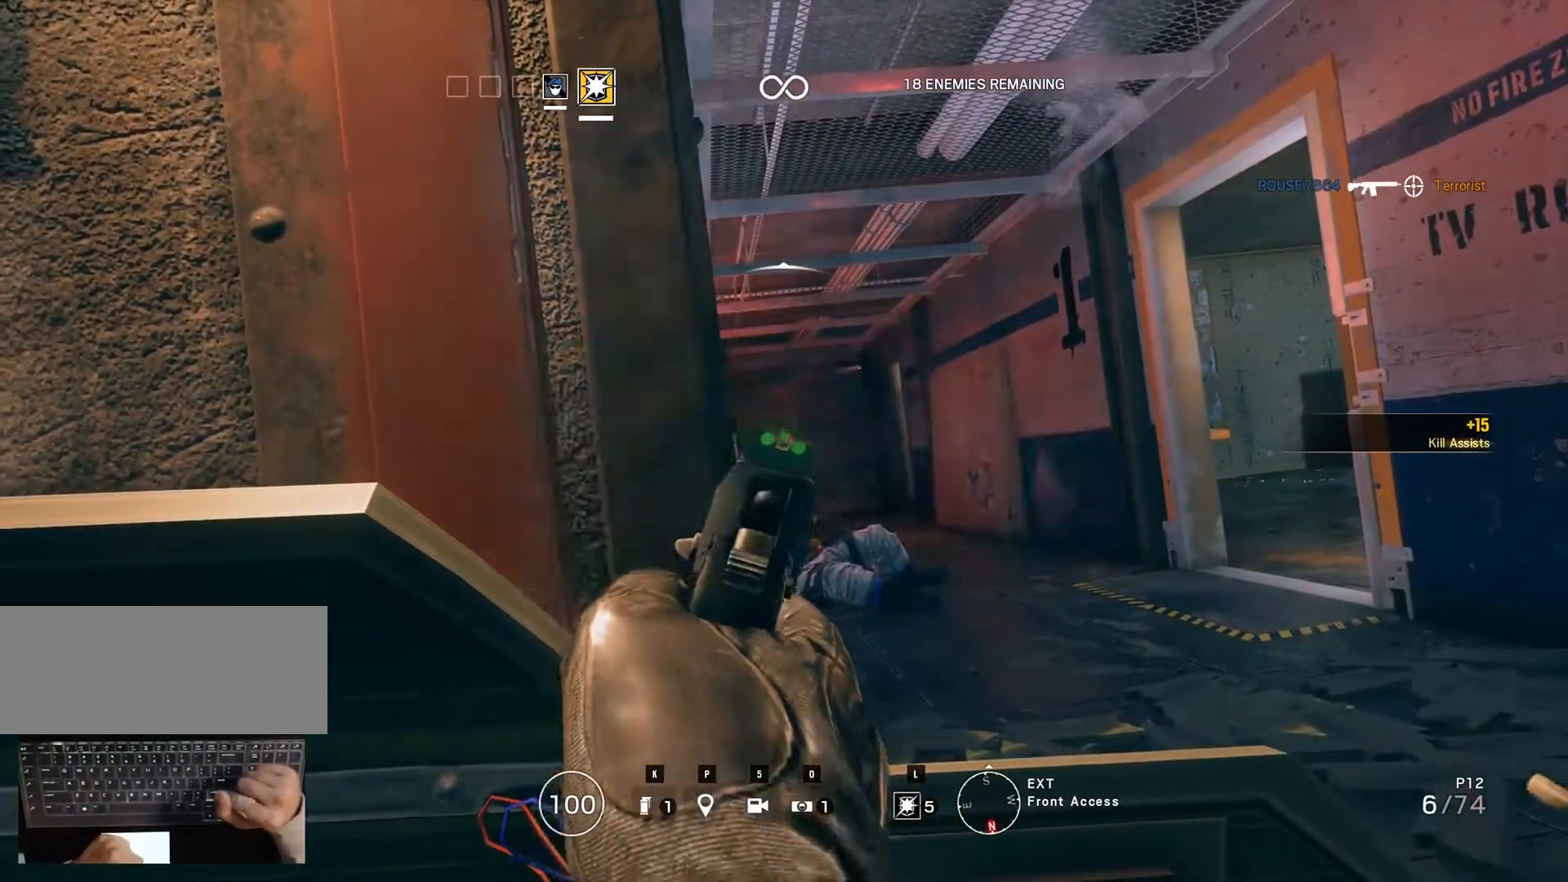
{"keys": [], "mouse": [], "events": [[17, "shift_r", "down"], [167, "shift_r", "up"], [283, "shift_r", "down"], [383, "shift_r", "up"]]}
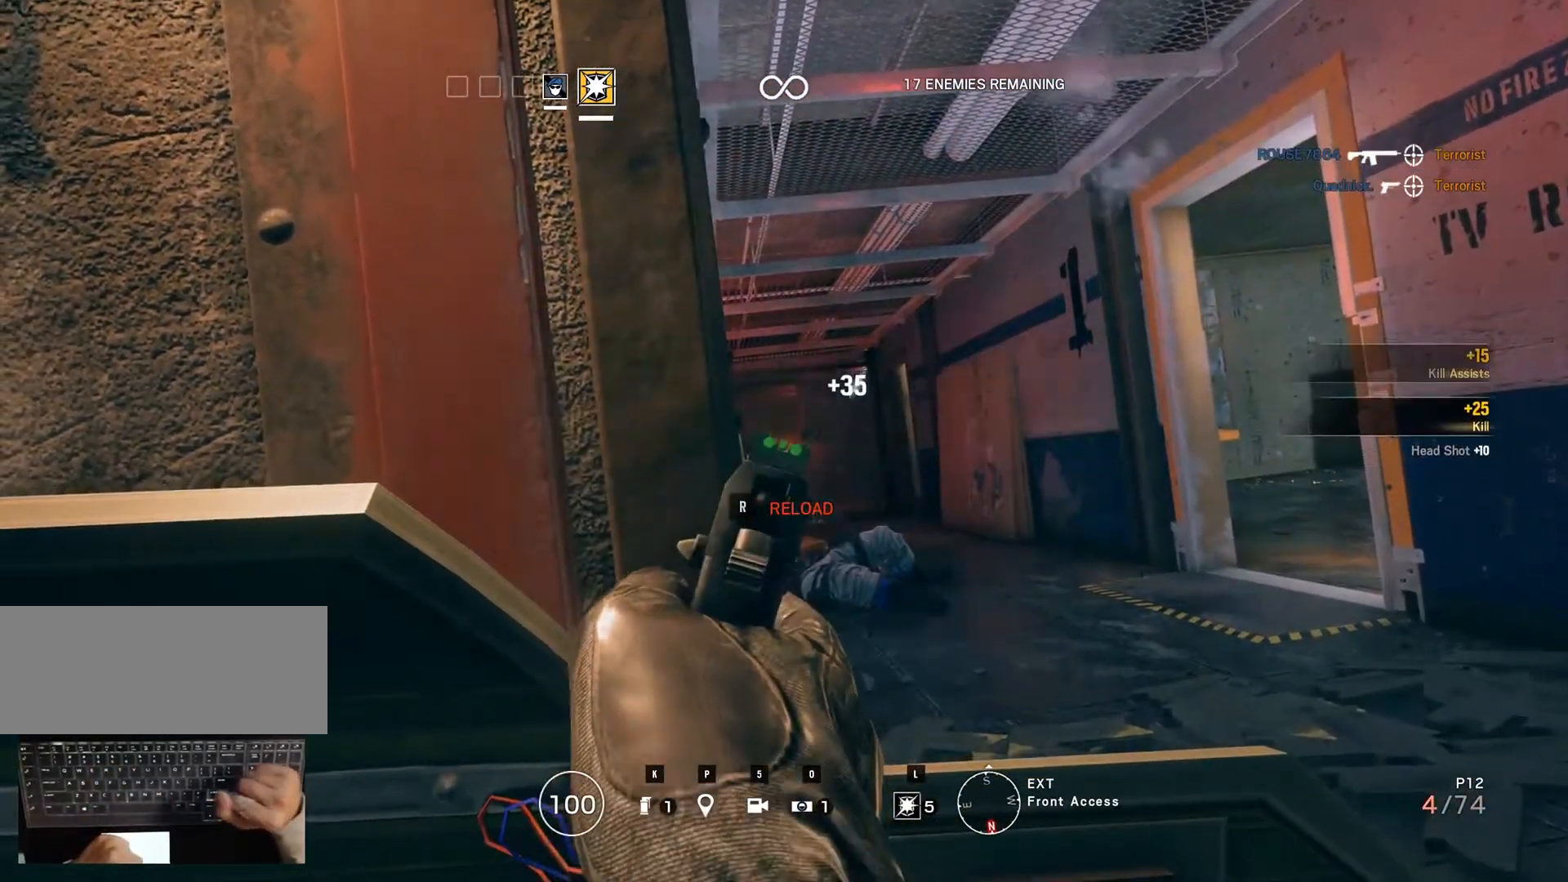
{"keys": [], "mouse": [], "events": []}
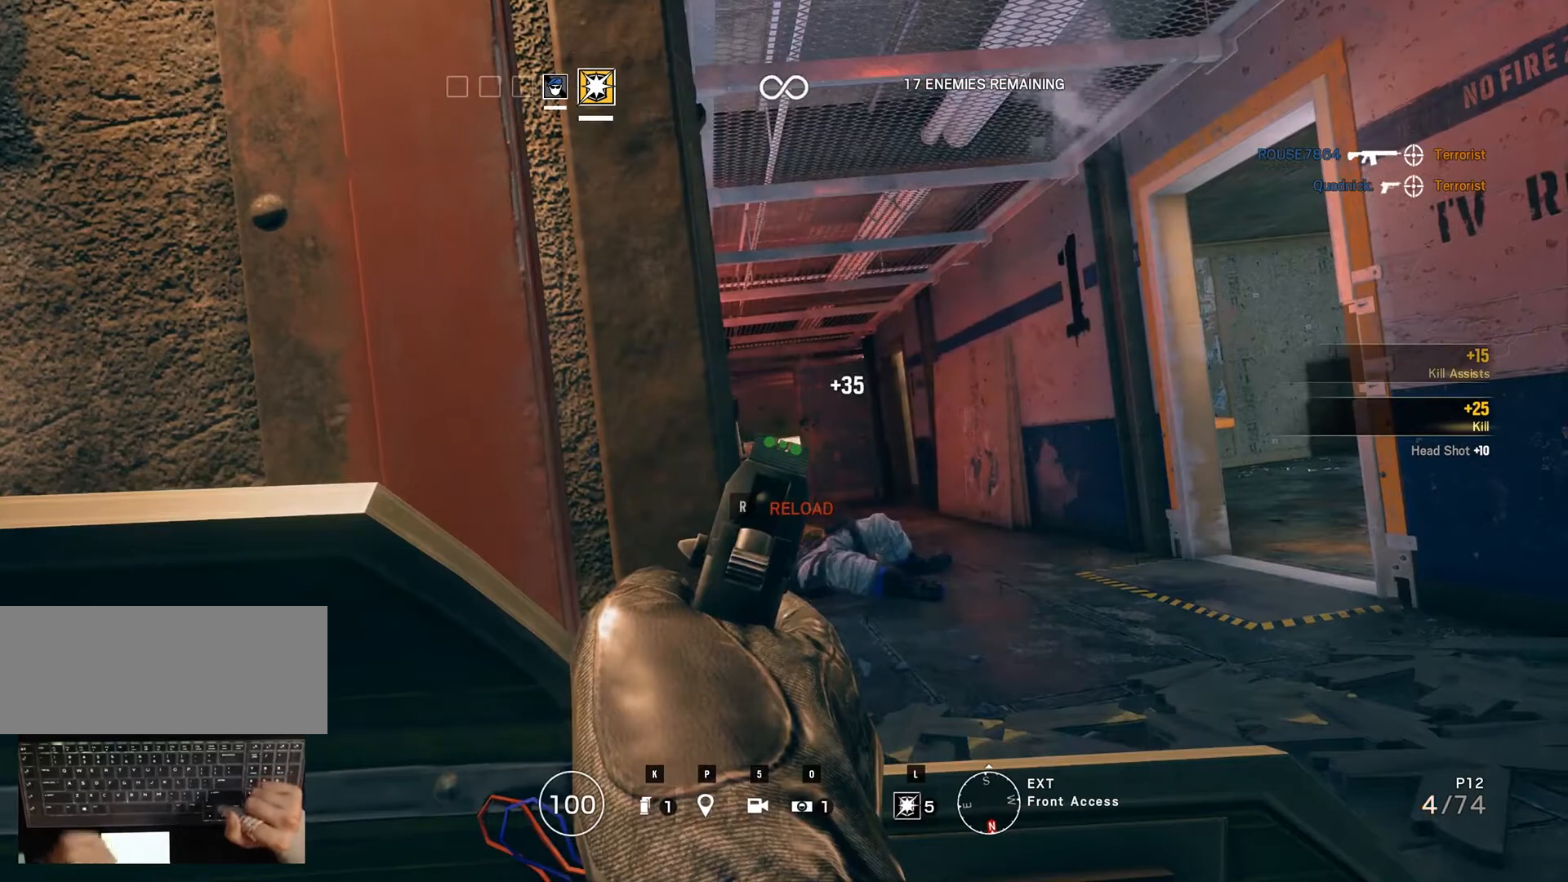
{"keys": [], "mouse": [], "events": []}
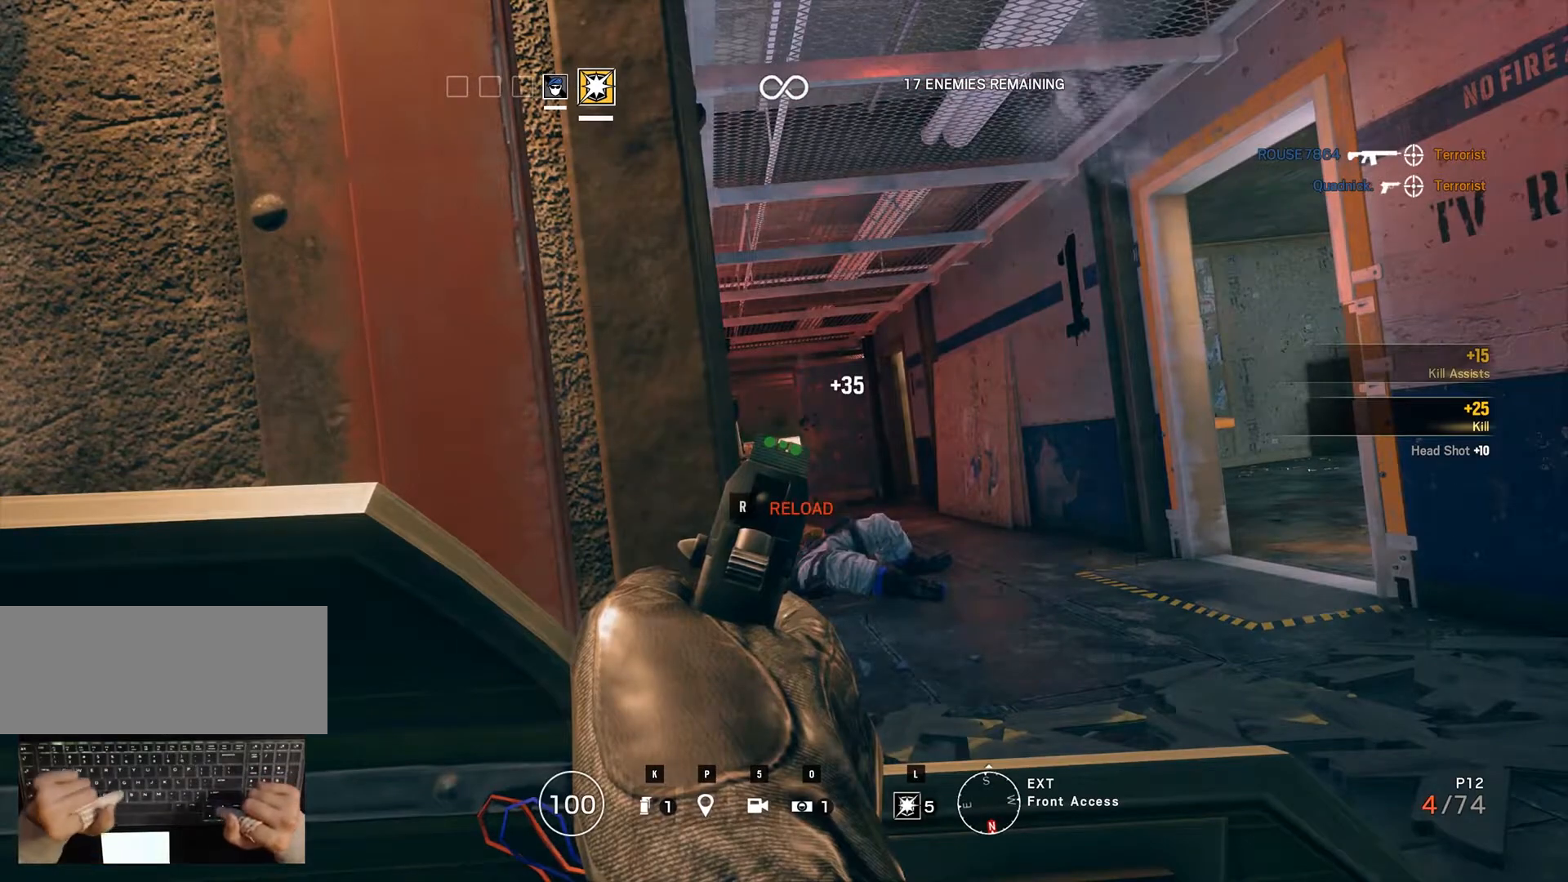
{"keys": [], "mouse": [], "events": []}
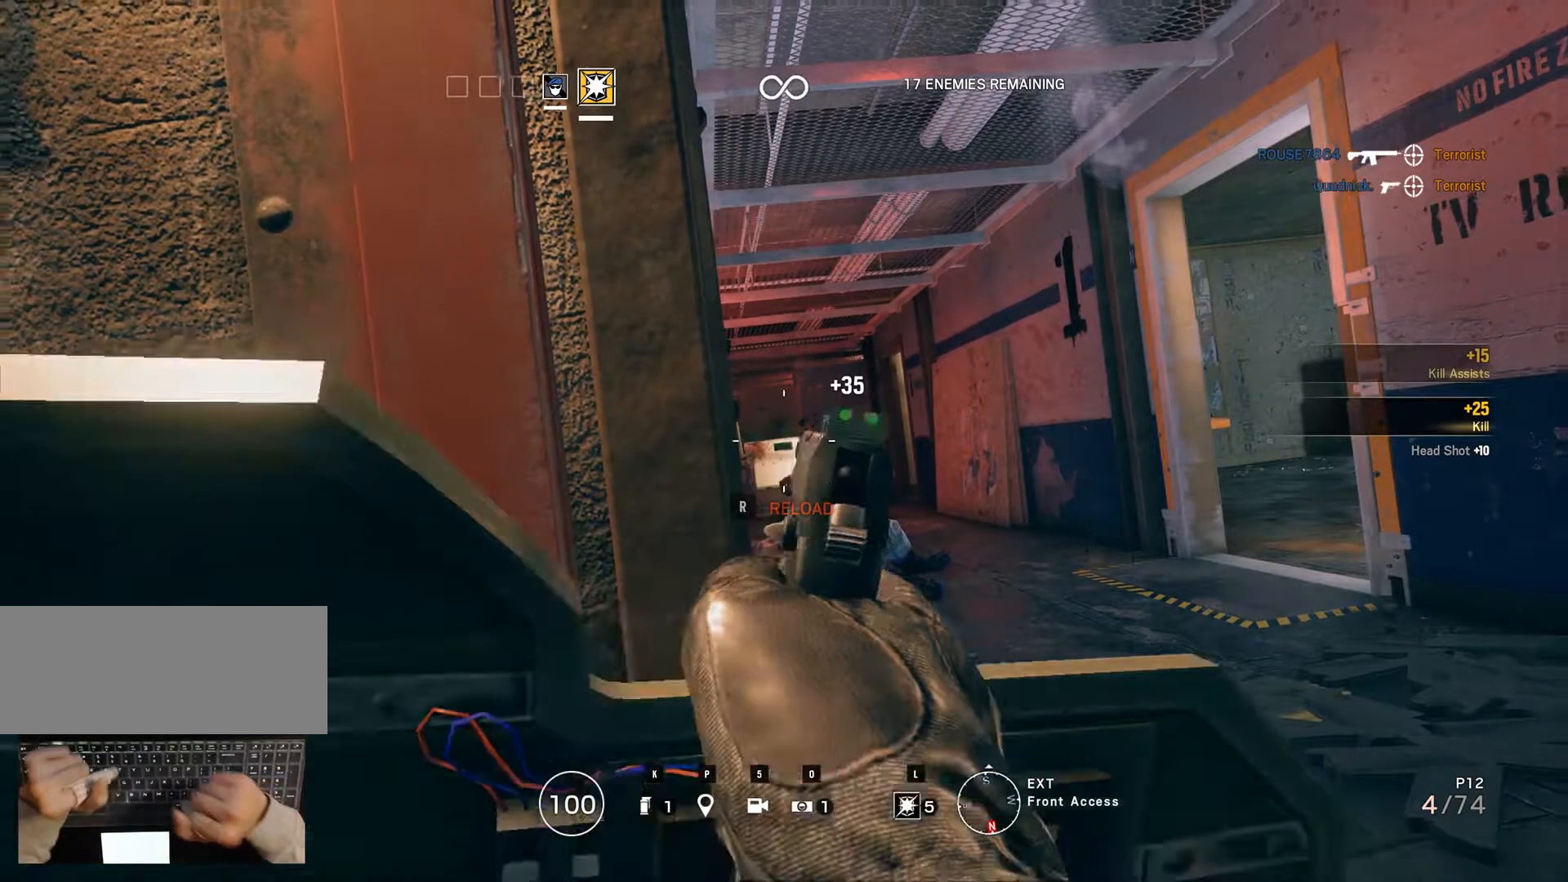
{"keys": [], "mouse": [], "events": [[317, "t", "down"], [417, "t", "up"]]}
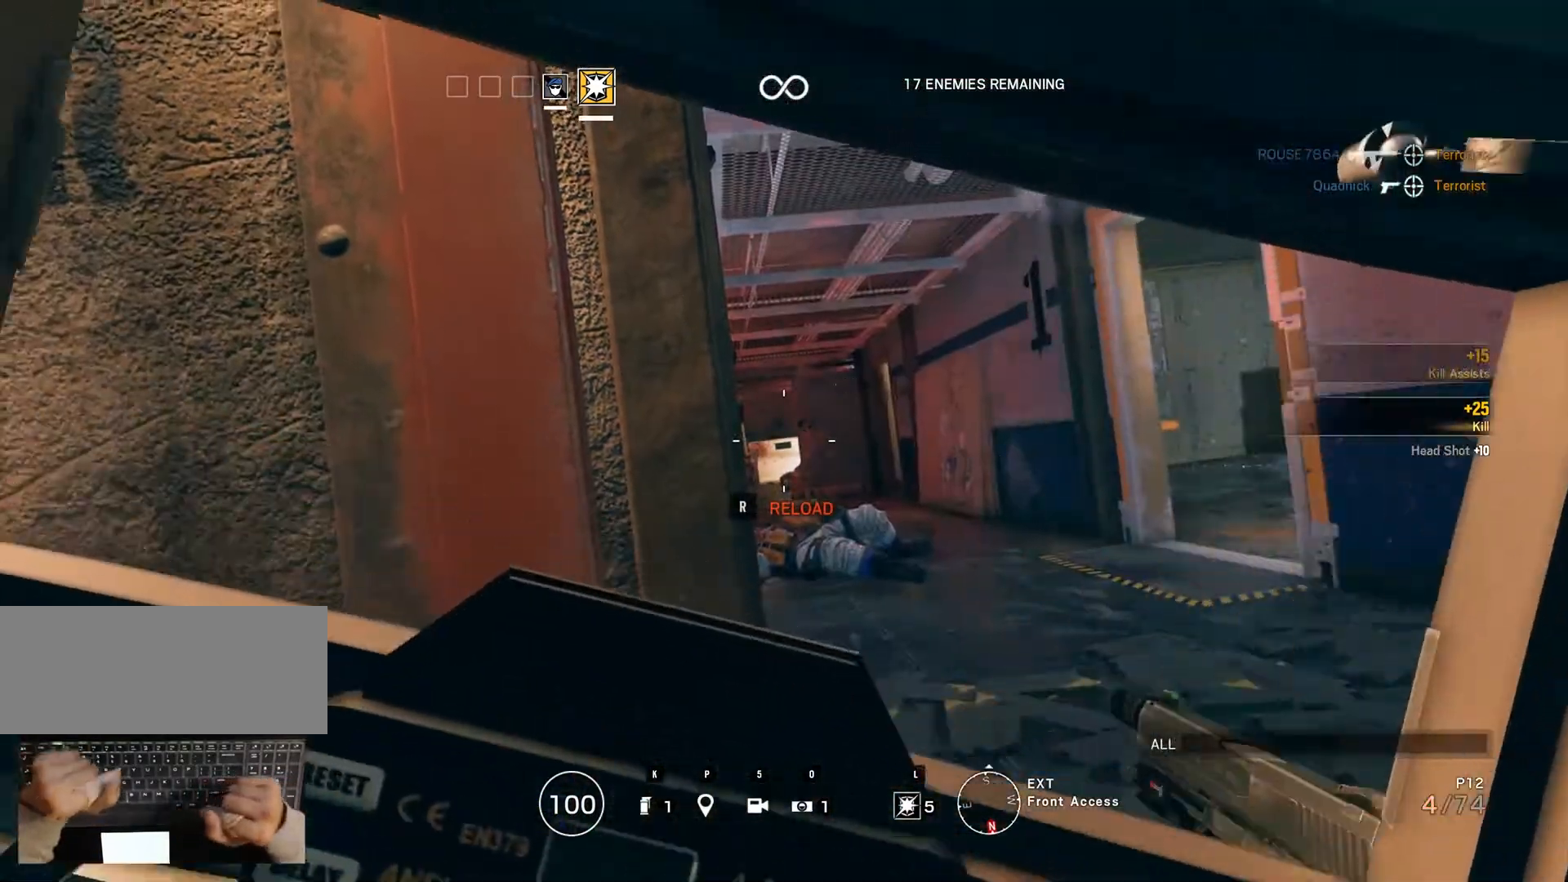
{"keys": ["b"], "mouse": [], "events": [[83, "r", "down"], [233, "r", "up"], [417, "b", "down"]]}
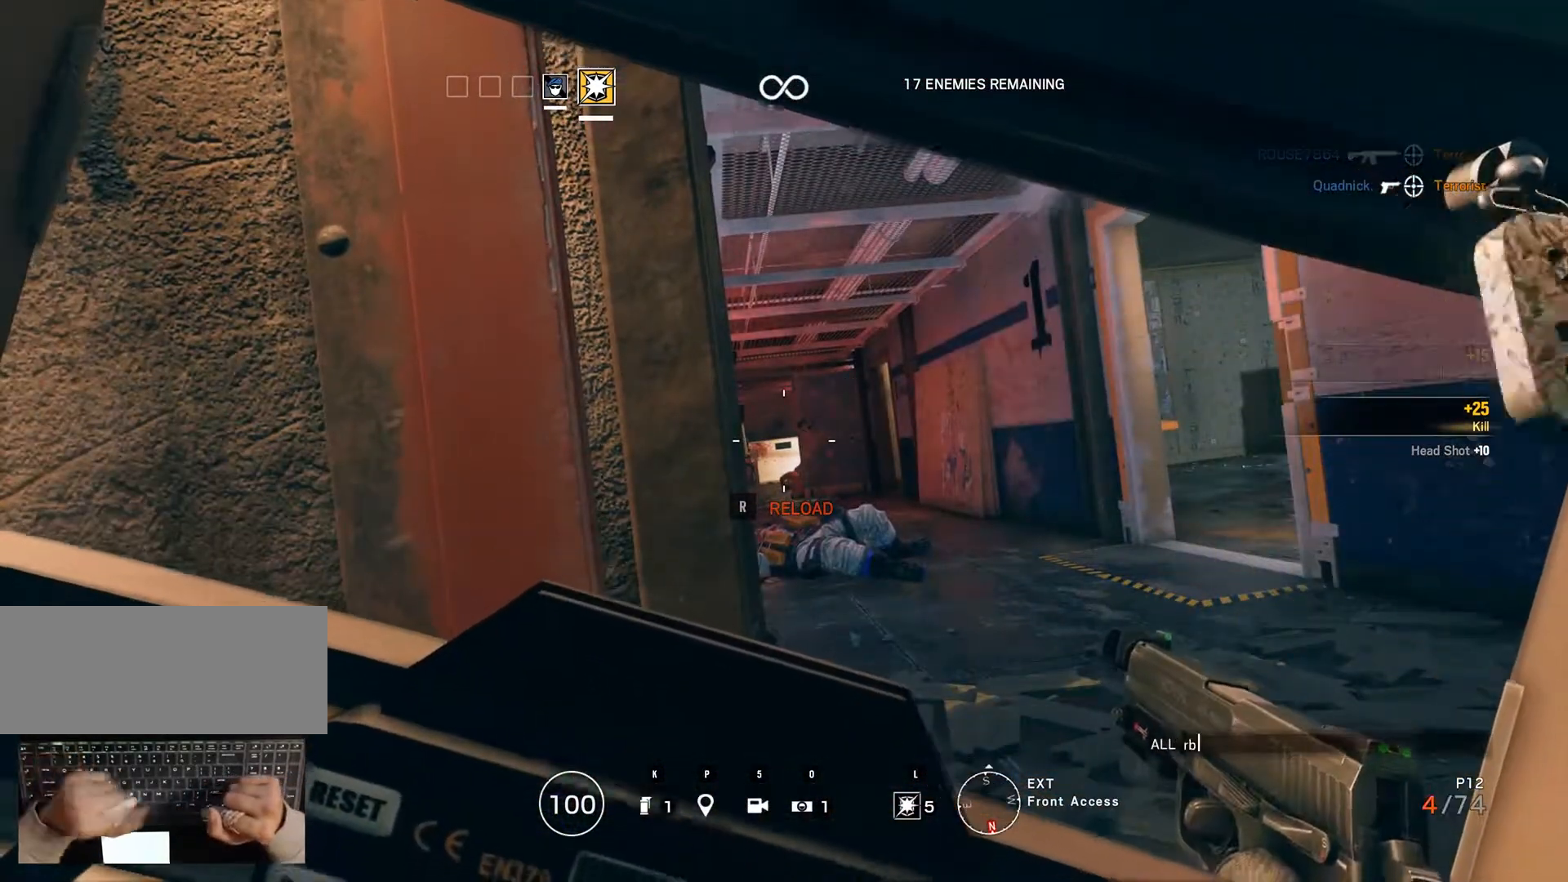
{"keys": [], "mouse": [], "events": [[433, "b", "up"]]}
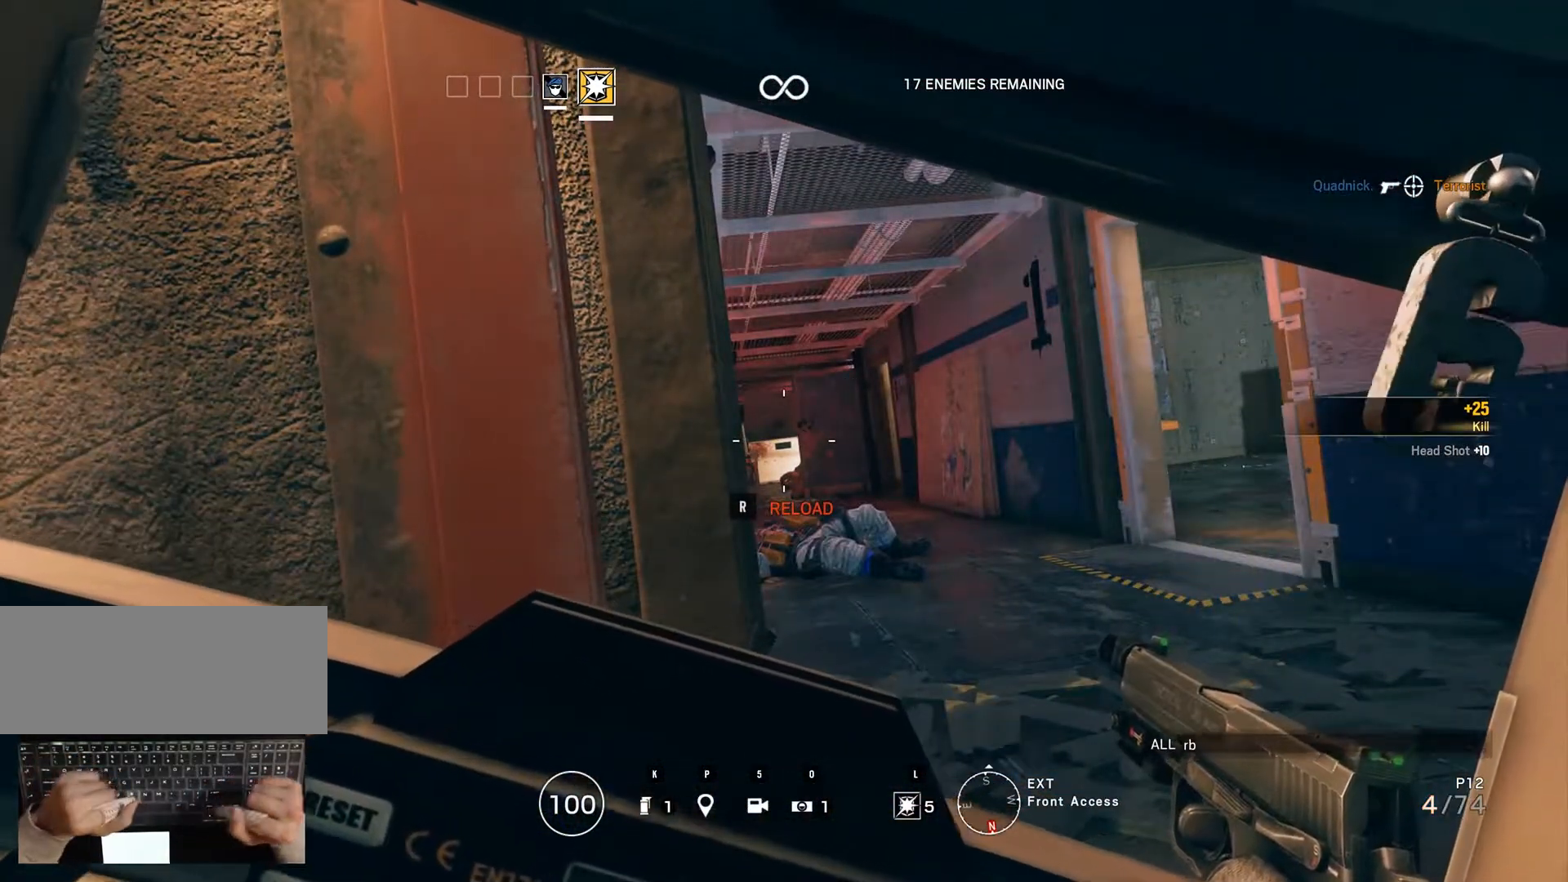
{"keys": [], "mouse": [], "events": [[267, "r", "down"], [400, "r", "up"]]}
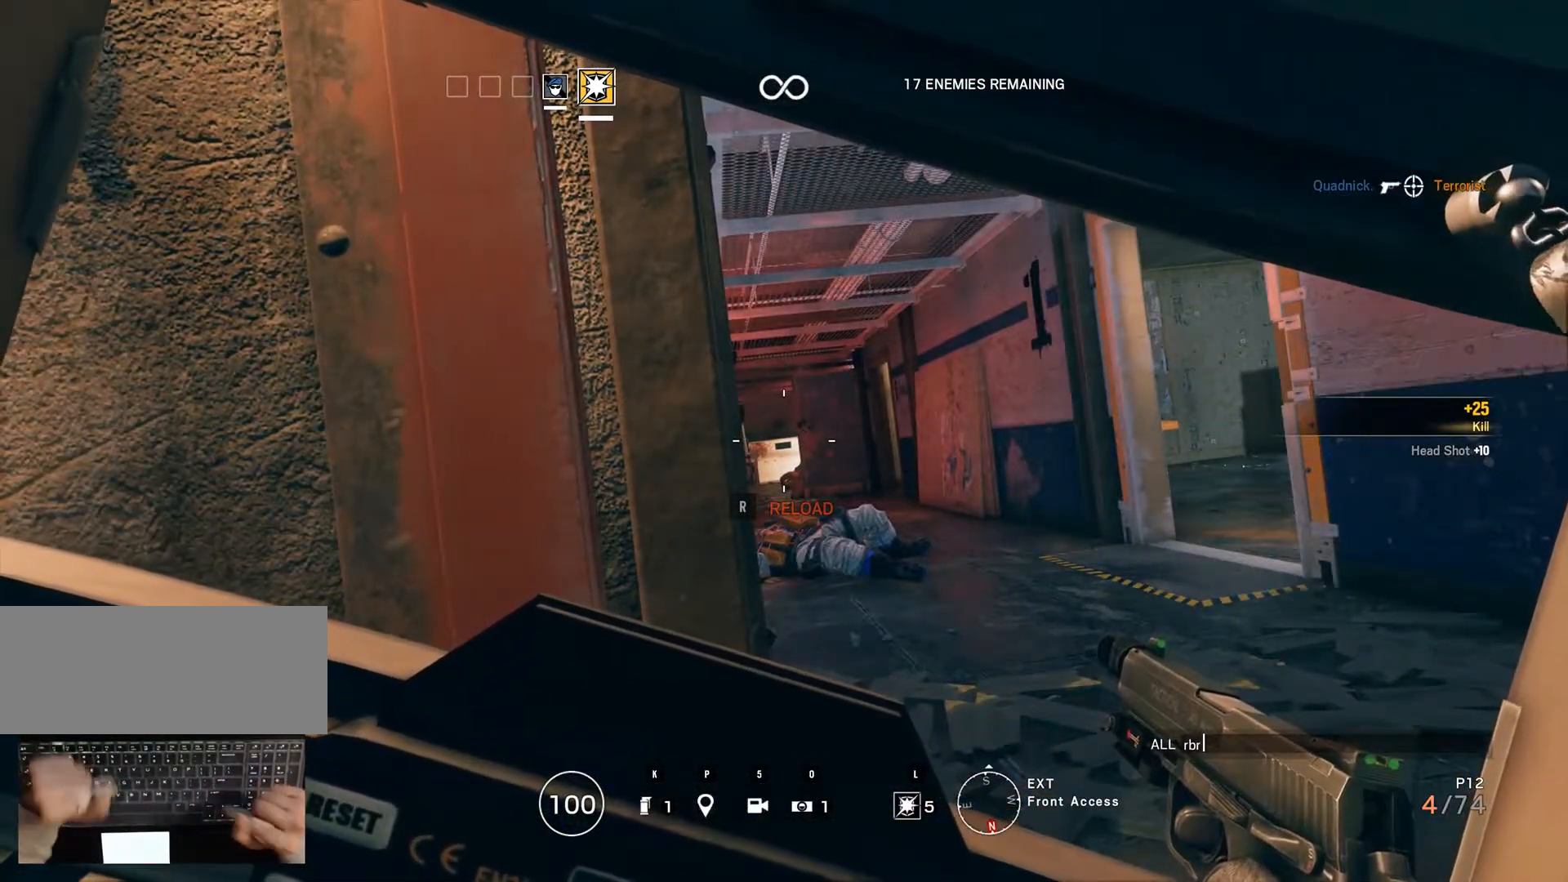
{"keys": ["b"], "mouse": [], "events": [[183, "b", "down"]]}
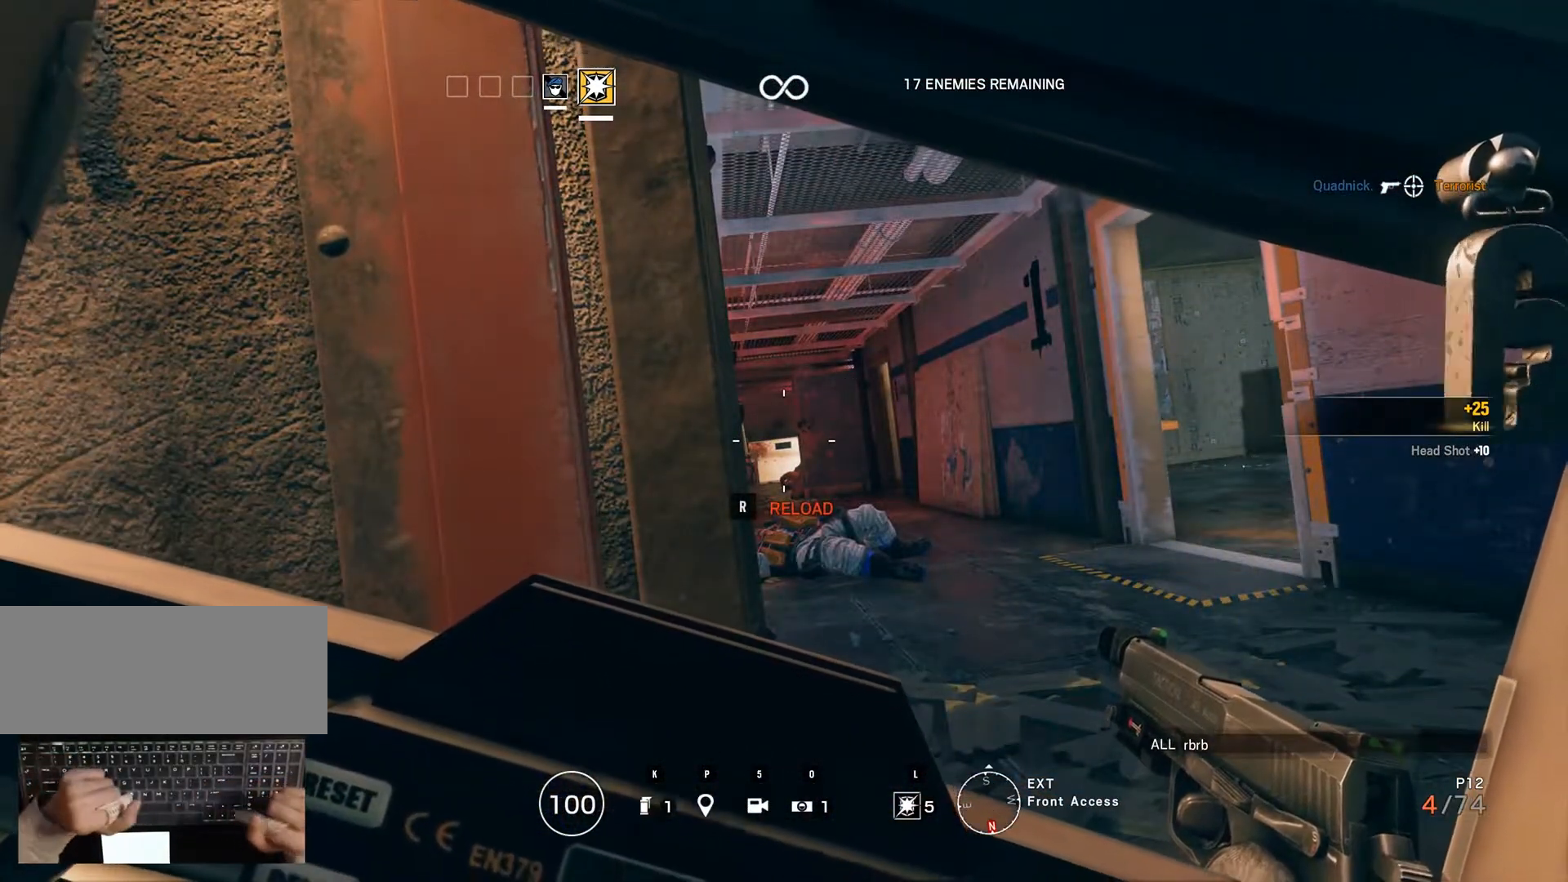
{"keys": ["n"], "mouse": [], "events": [[67, "b", "up"], [250, "n", "down"]]}
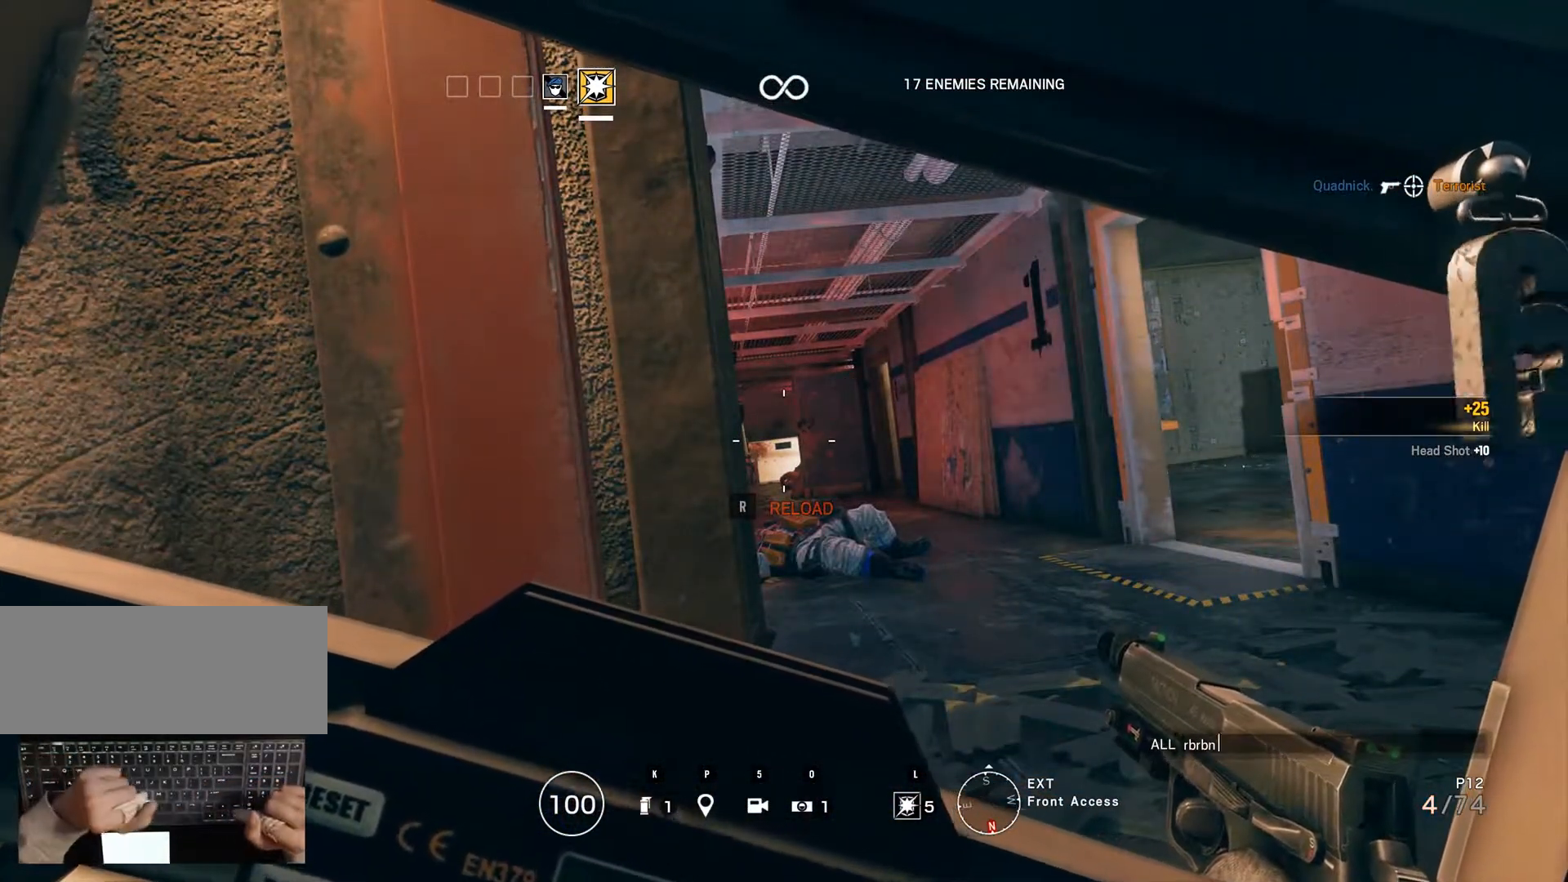
{"keys": ["b"], "mouse": [], "events": [[83, "n", "up"], [350, "b", "down"]]}
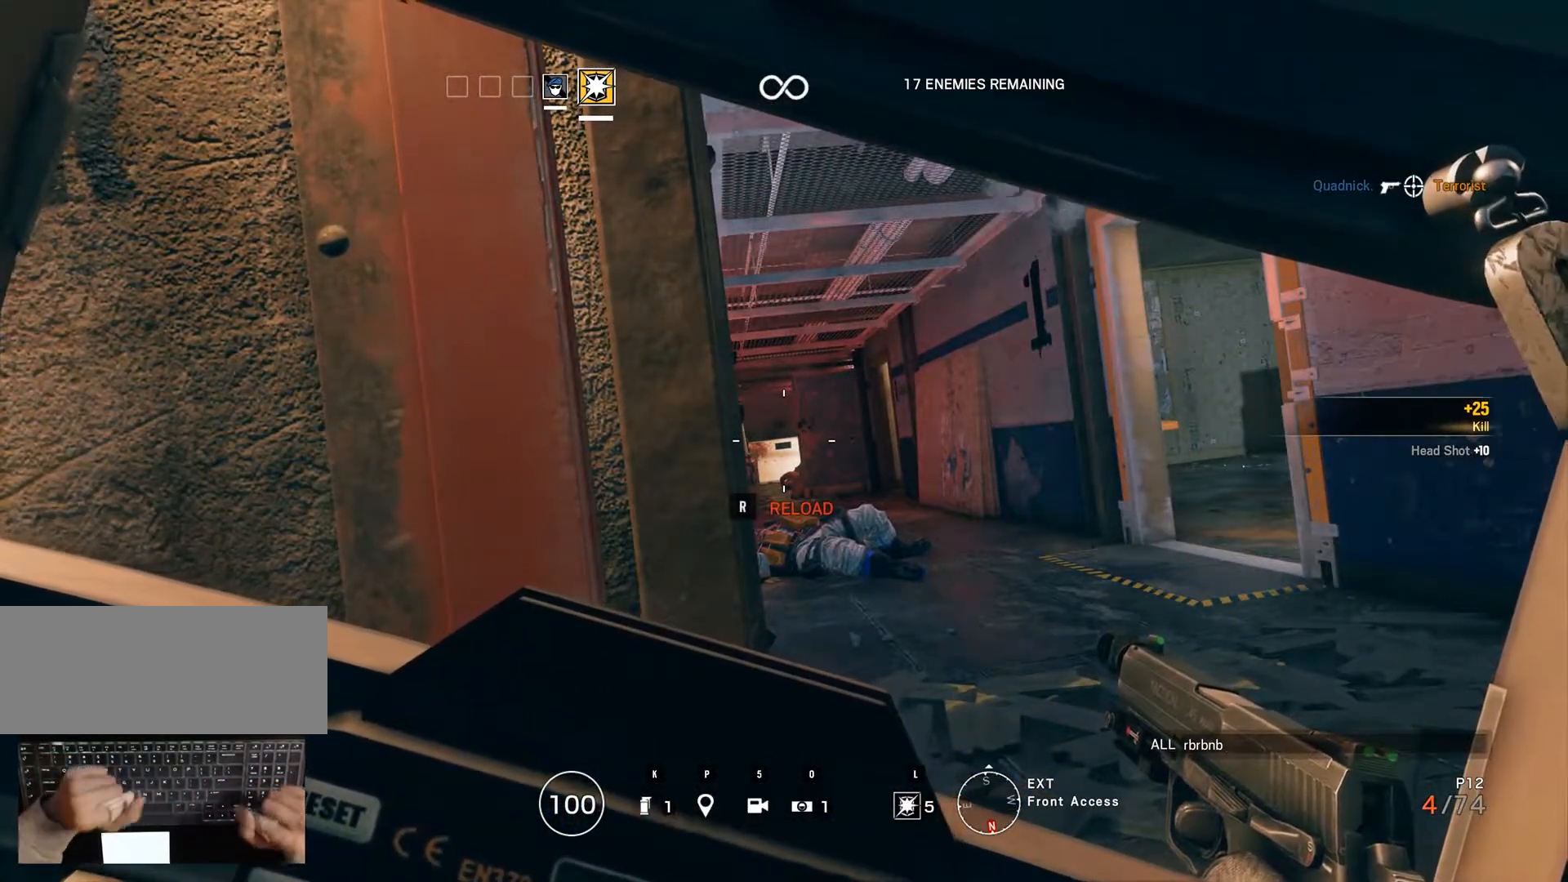
{"keys": [], "mouse": [], "events": [[50, "b", "up"]]}
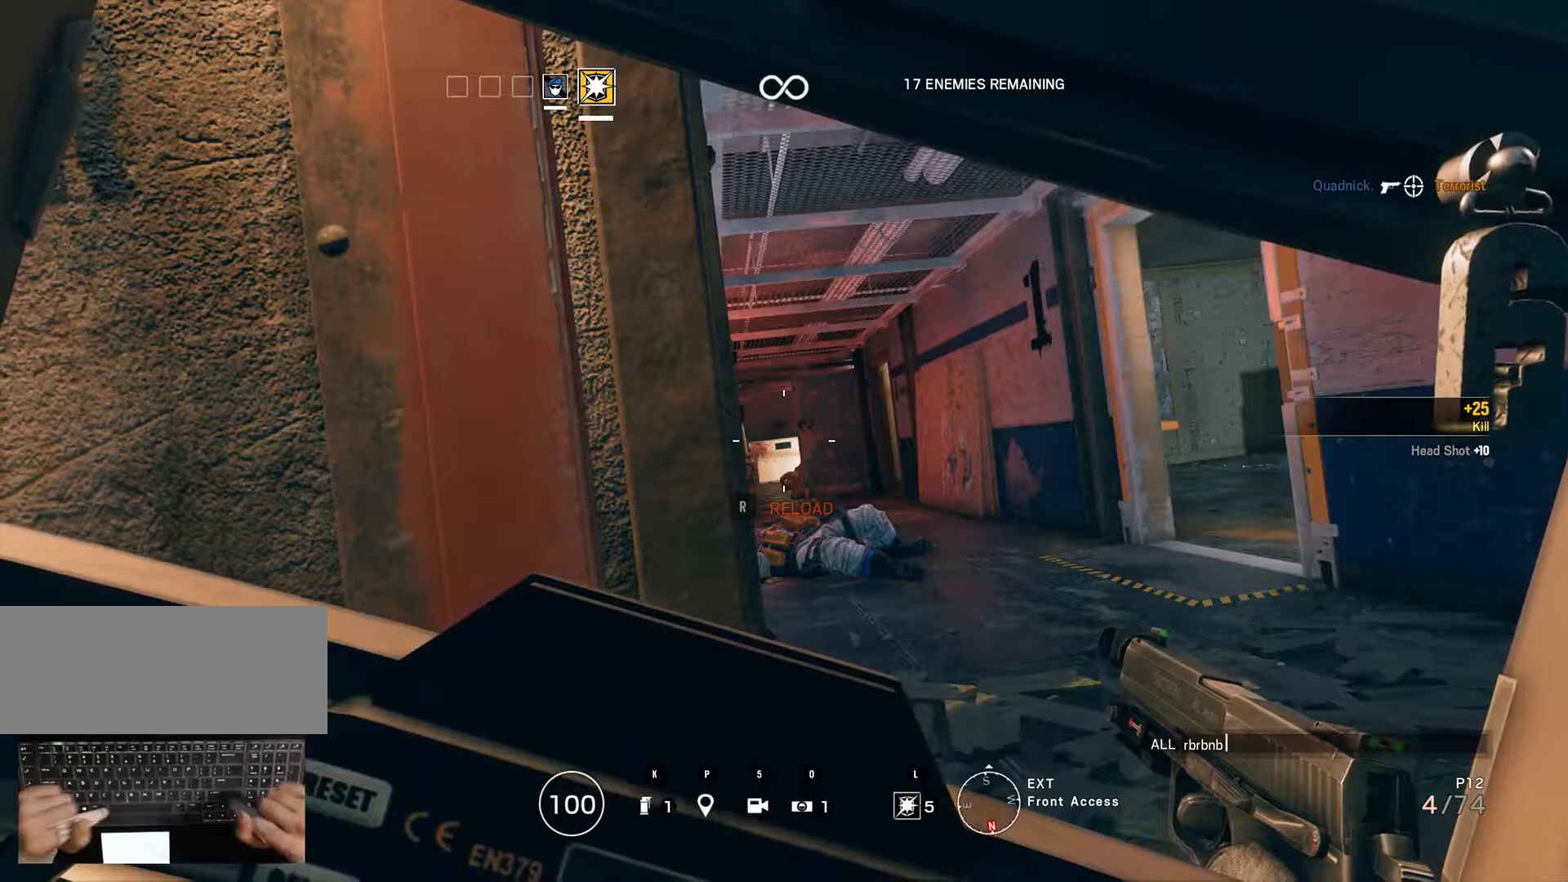
{"keys": [], "mouse": [], "events": [[117, "return", "down"], [200, "return", "up"]]}
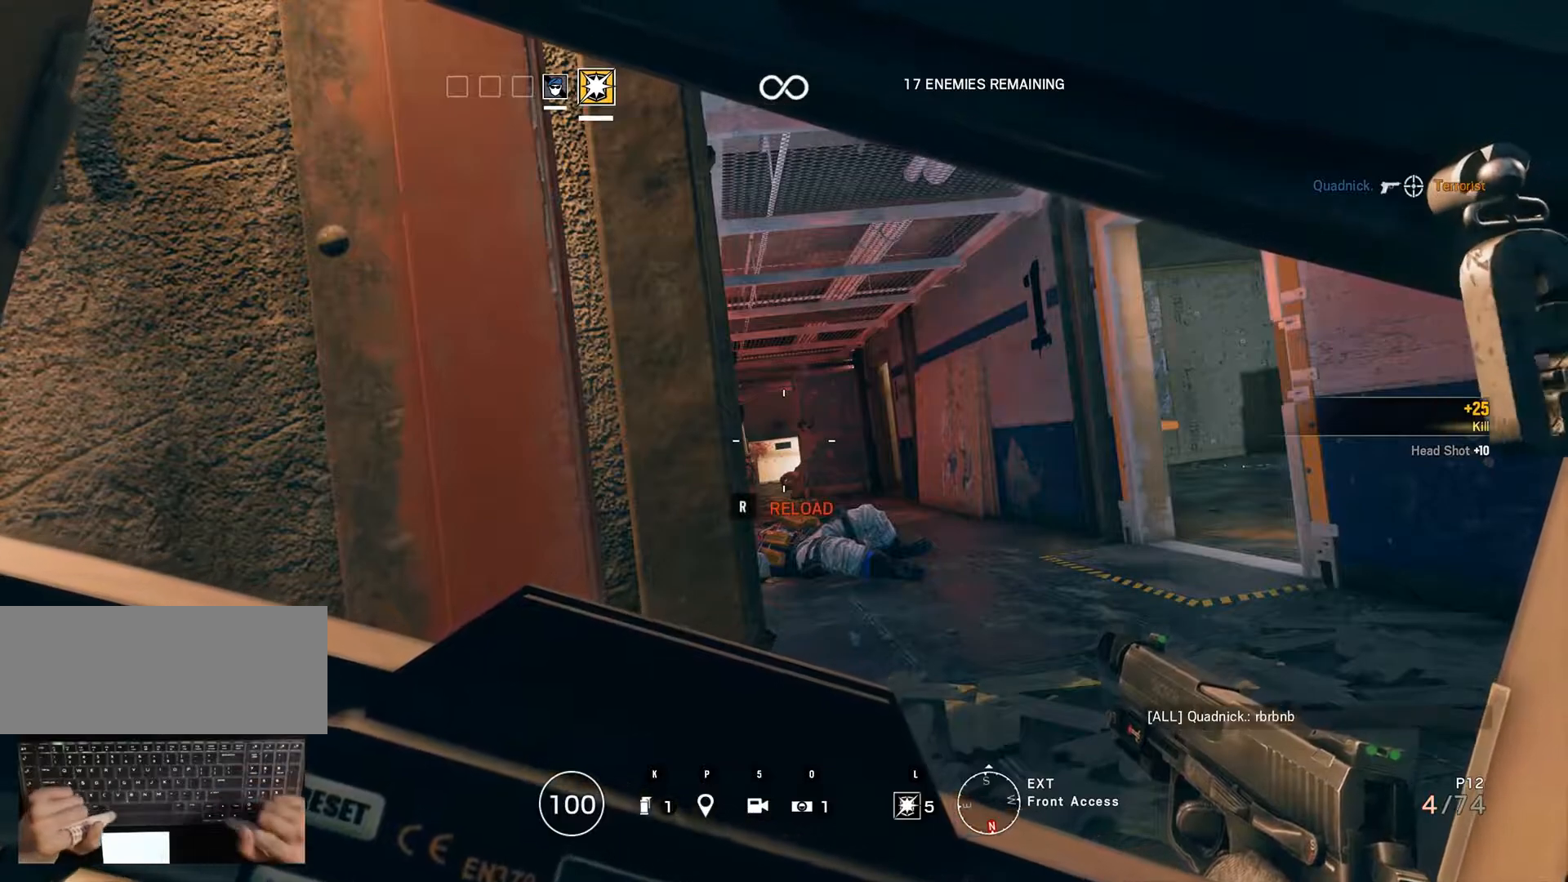
{"keys": ["b"], "mouse": [], "events": [[167, "b", "down"]]}